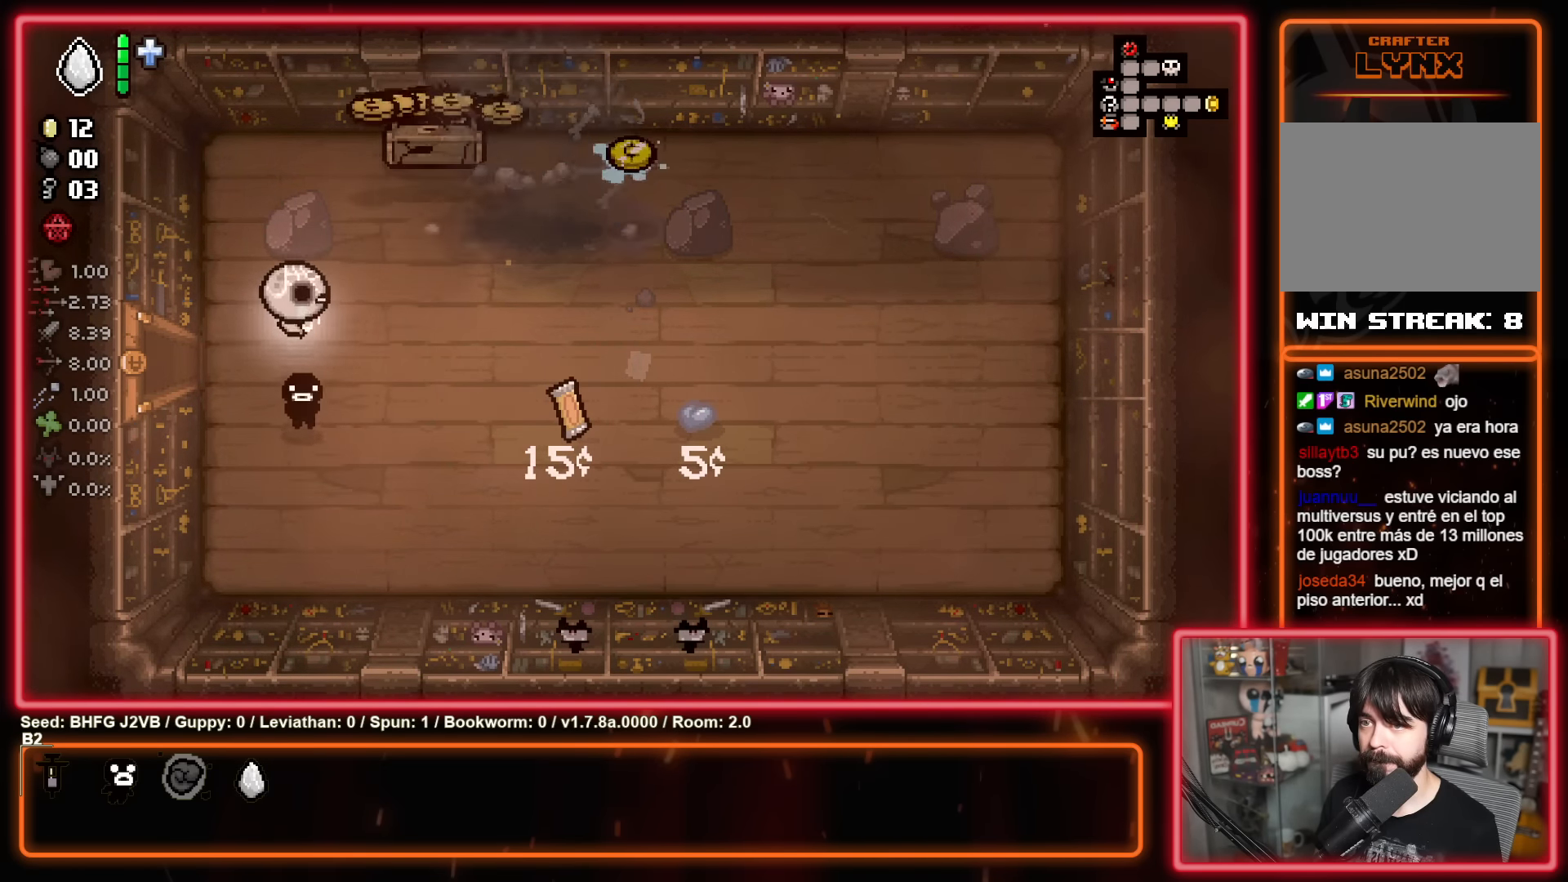
Gameplay with a controller (Xbox layout); each line is a JSON object with the inputs held at the frame after it. "events" lists button and stick changes between this image and that frame as [ms after this image, input, new state], when the widget could be followed in between. Not read: R2 right_stick.
{"buttons": [], "left_stick": "right", "events": [[50, "left_stick", "up-left"], [183, "left_stick", "up-right"], [383, "left_stick", "right"]]}
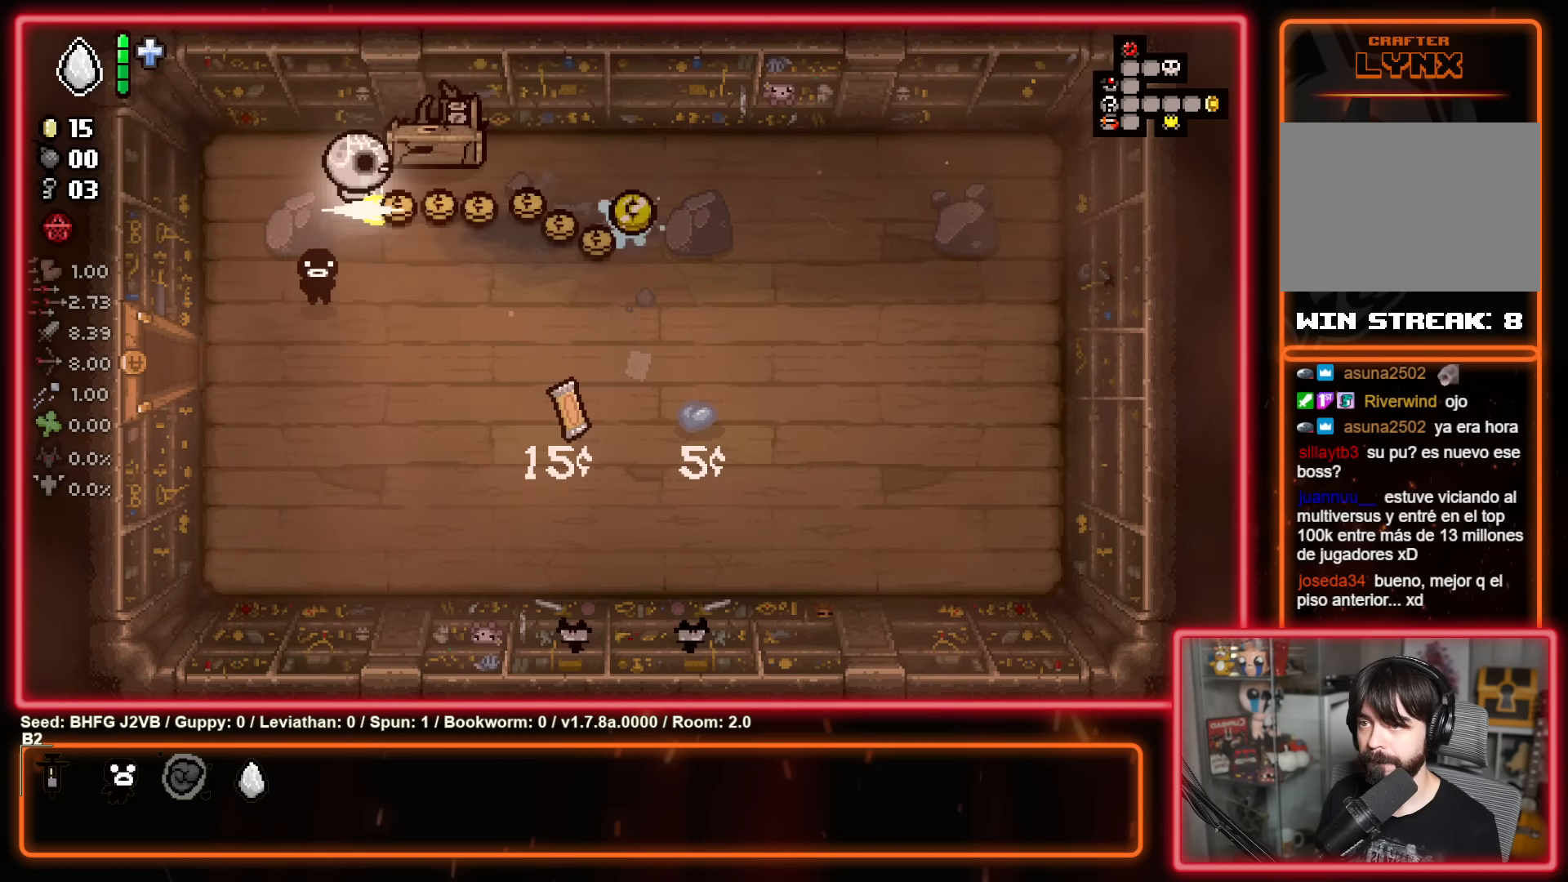
{"buttons": [], "left_stick": "down-right", "events": [[216, "left_stick", "down-right"]]}
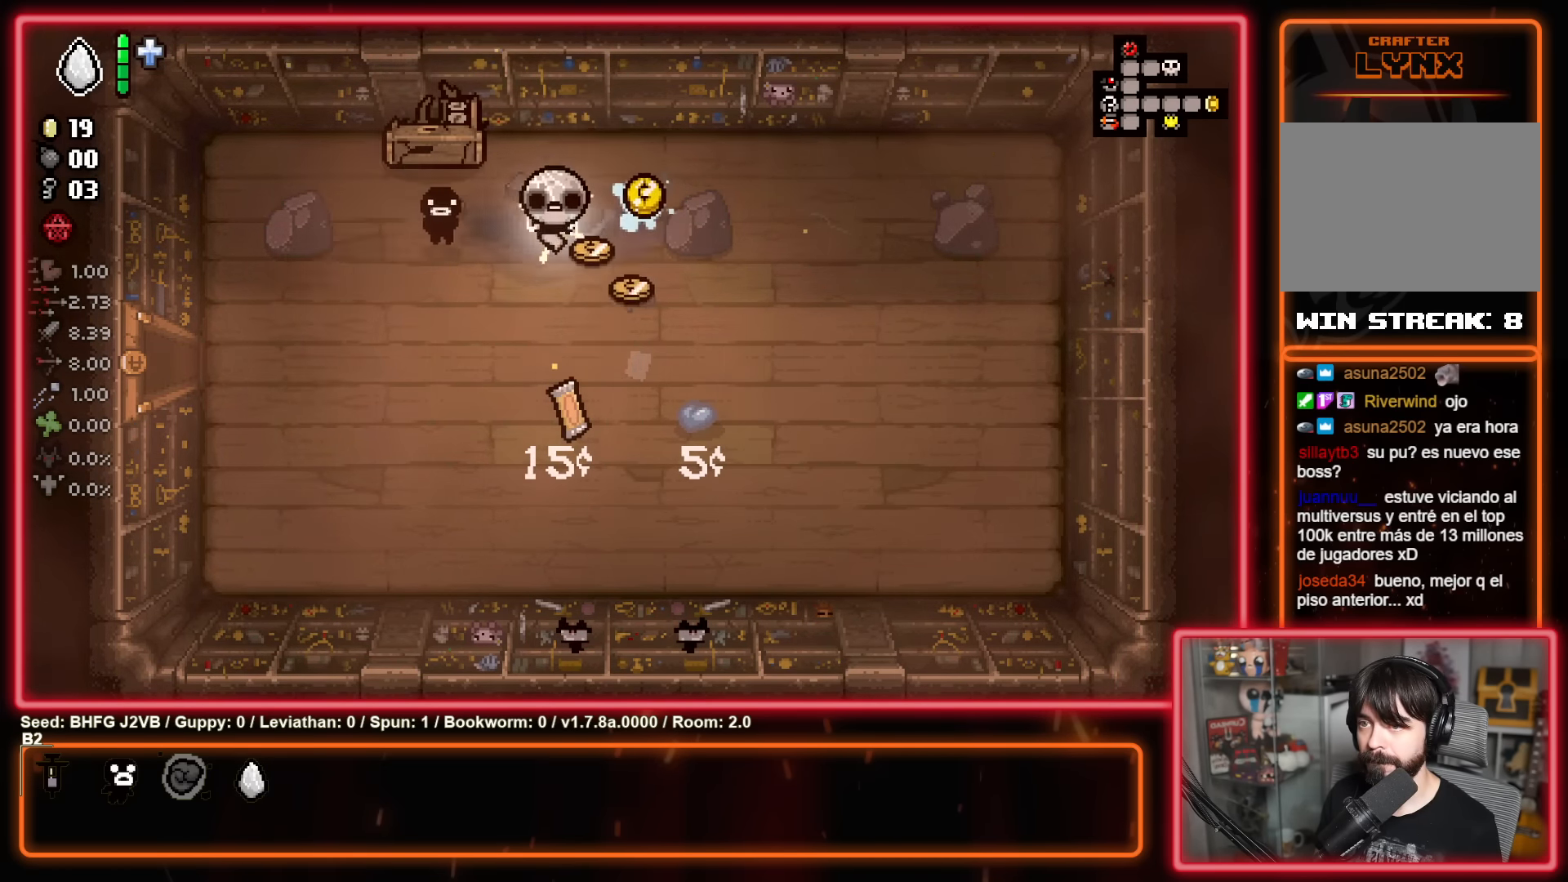
{"buttons": [], "left_stick": "down-left", "events": [[216, "left_stick", "down-left"]]}
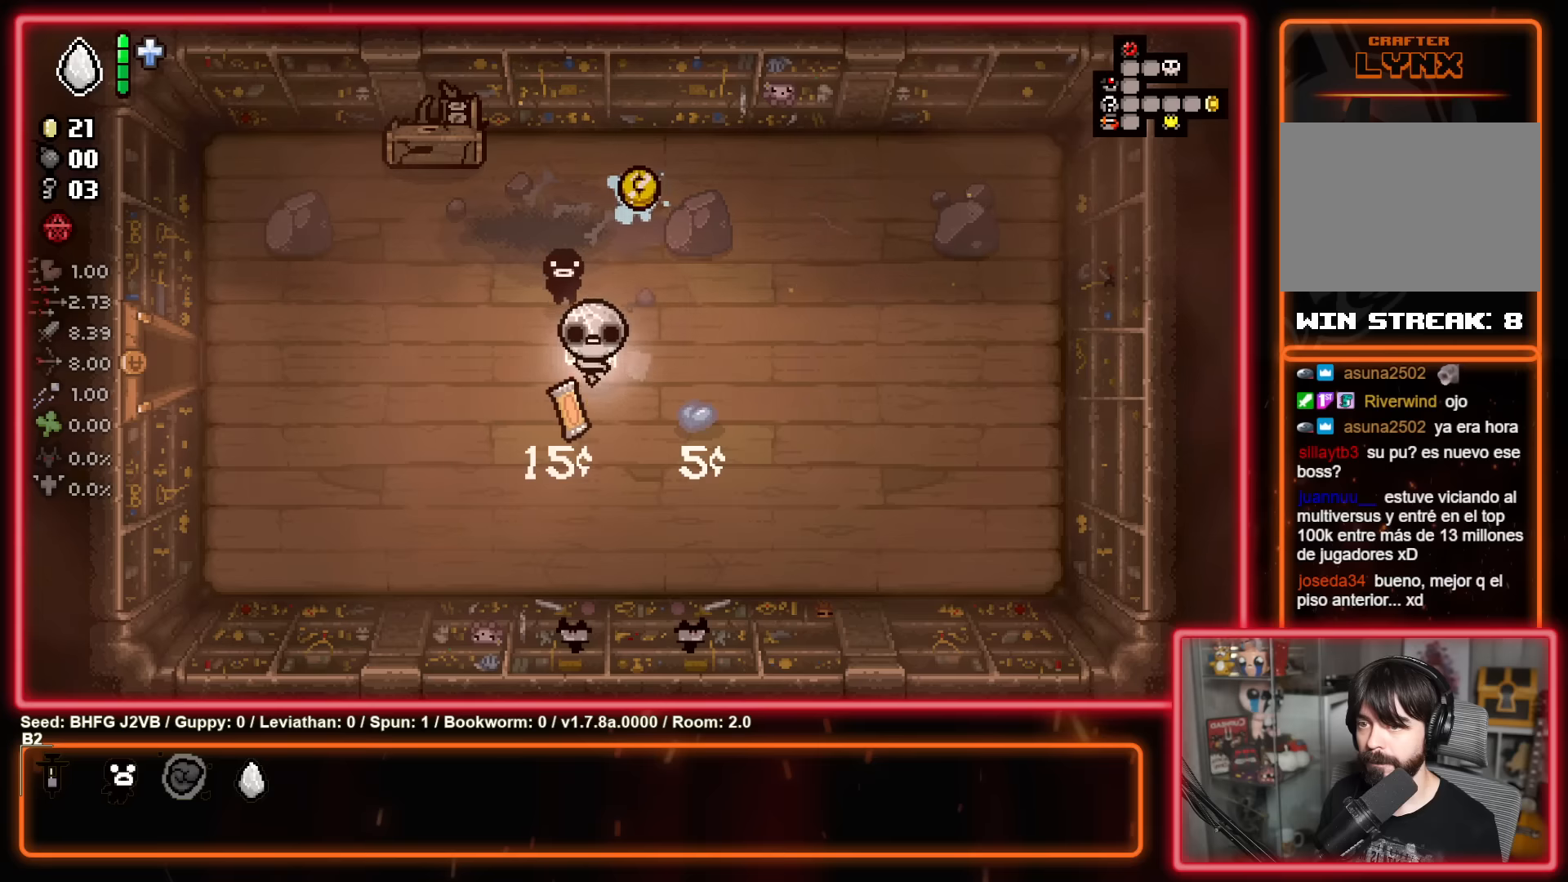
{"buttons": [], "left_stick": "up-left", "events": [[450, "left_stick", "up-left"]]}
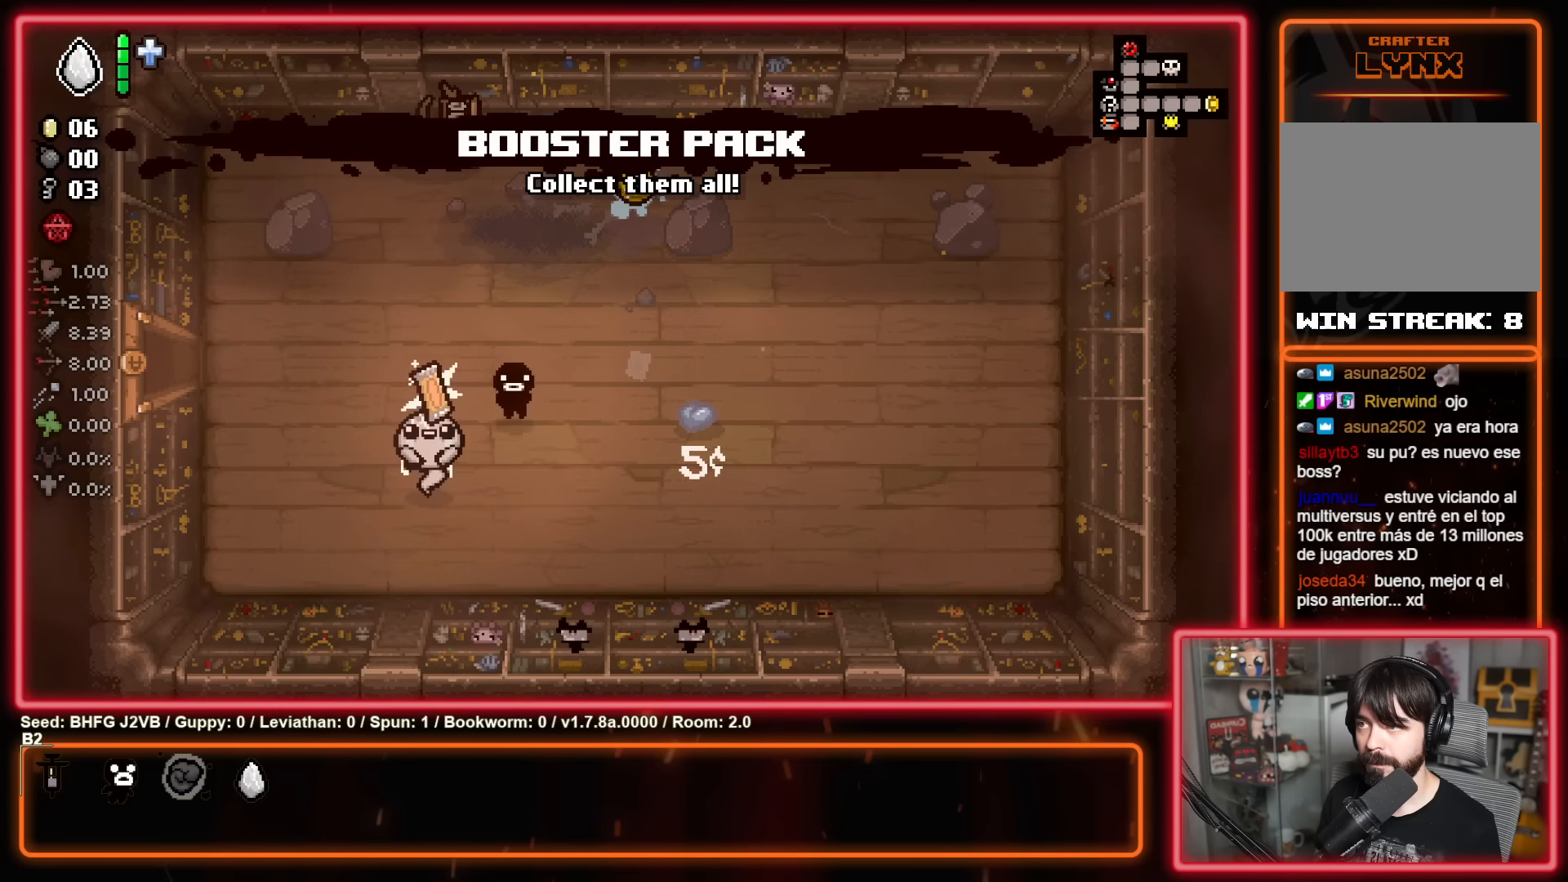
{"buttons": [], "left_stick": "up-right", "events": [[100, "left_stick", "up-right"], [233, "left_stick", "down-right"], [300, "left_stick", "down-left"], [383, "left_stick", "up-left"], [433, "left_stick", "up-right"]]}
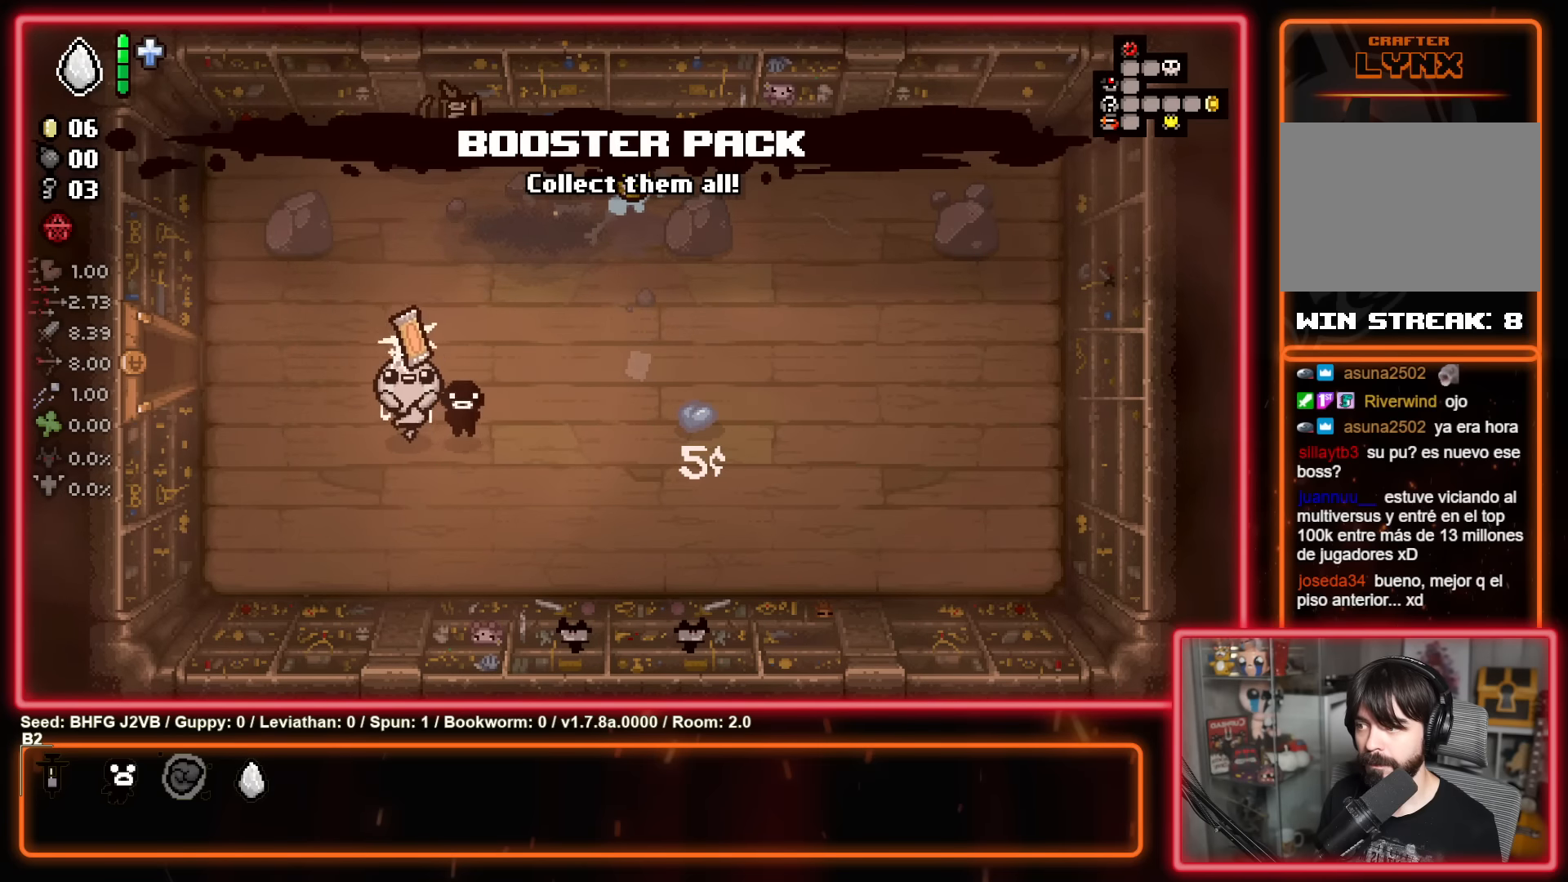
{"buttons": [], "left_stick": "center", "events": [[16, "left_stick", "center"]]}
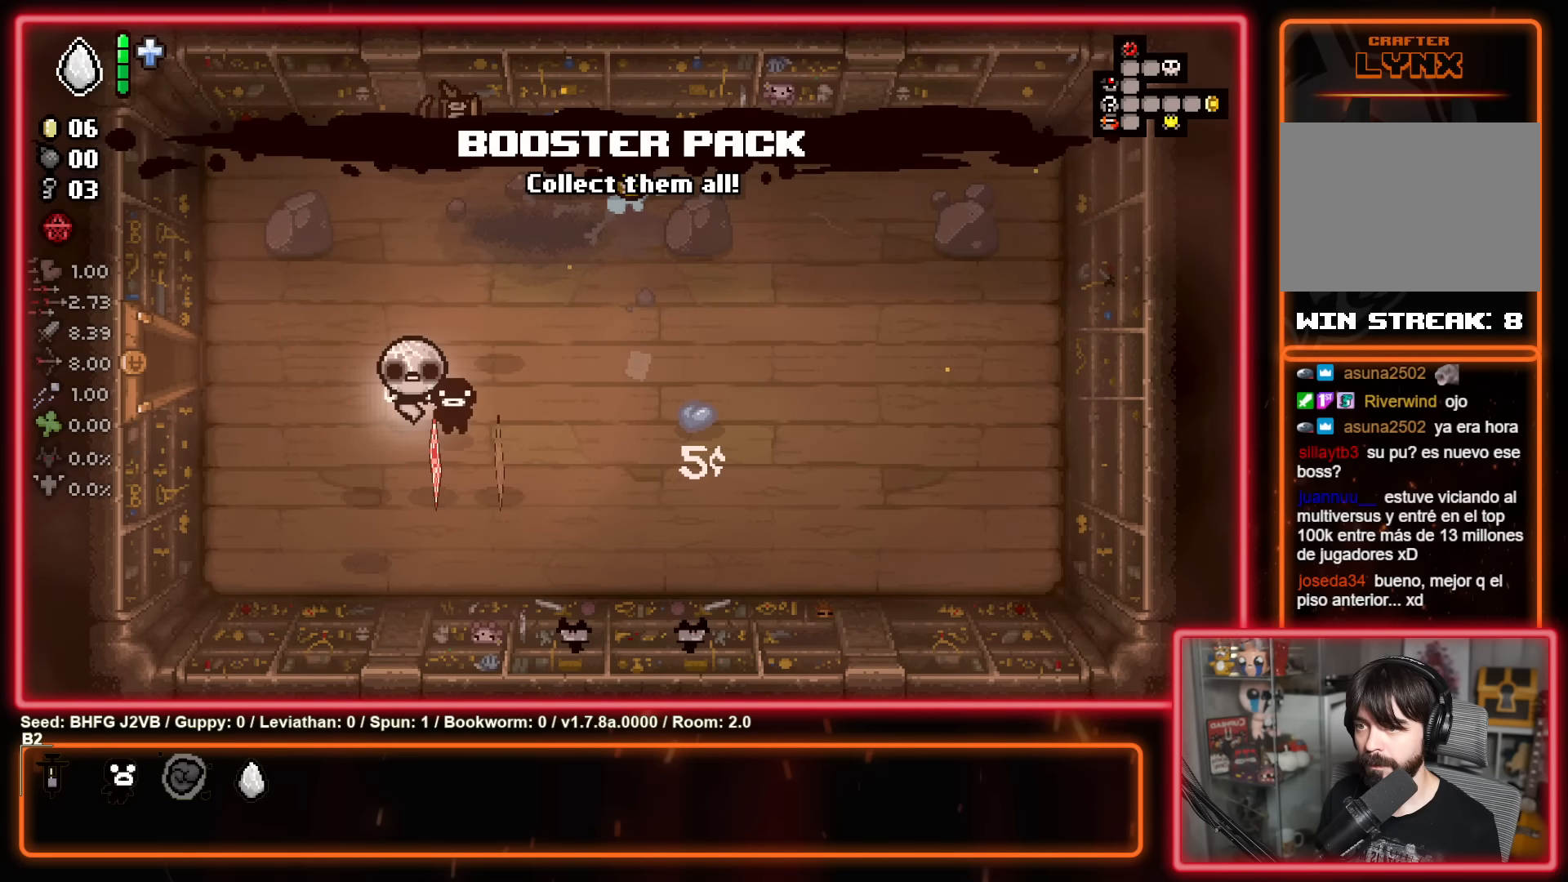
{"buttons": [], "left_stick": "center", "events": []}
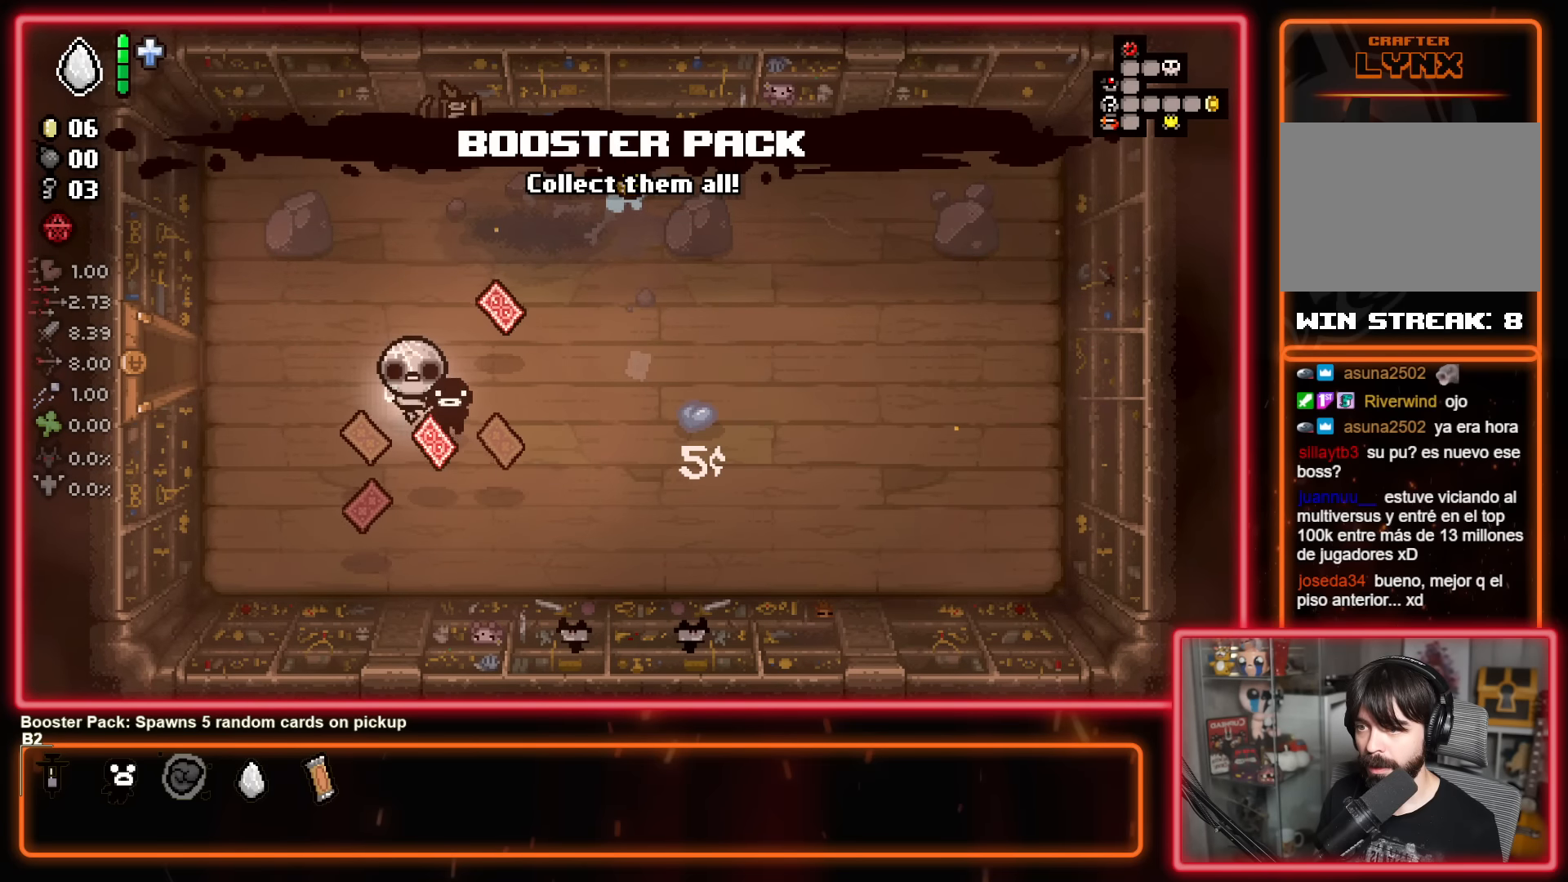
{"buttons": [], "left_stick": "up", "events": [[150, "left_stick", "down-left"], [333, "left_stick", "down"], [466, "left_stick", "up"]]}
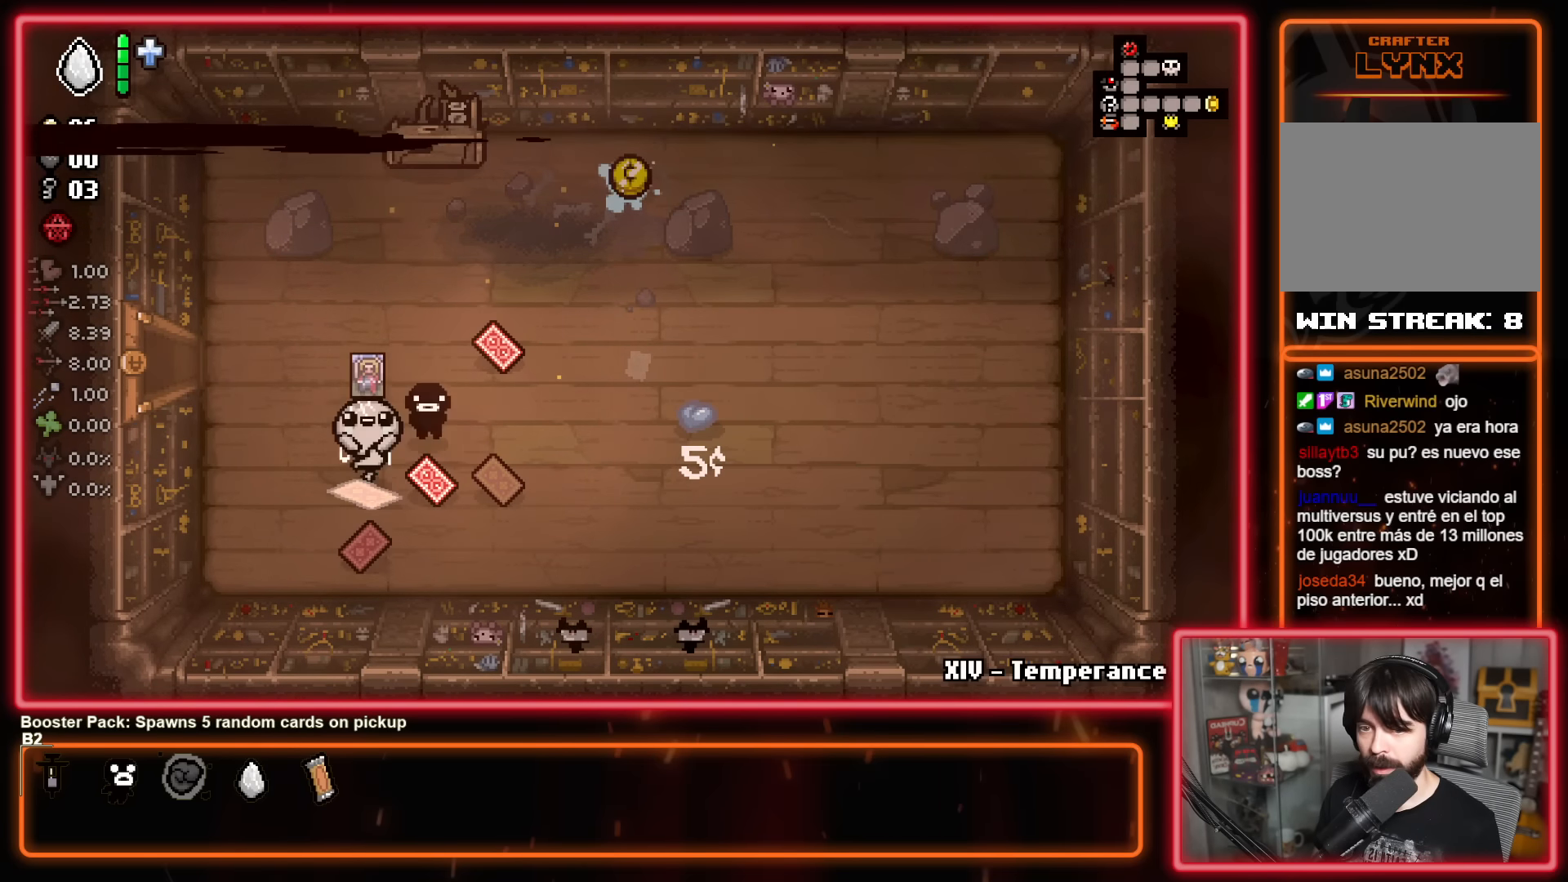
{"buttons": [], "left_stick": "down-right", "events": [[133, "left_stick", "center"], [383, "left_stick", "down-right"]]}
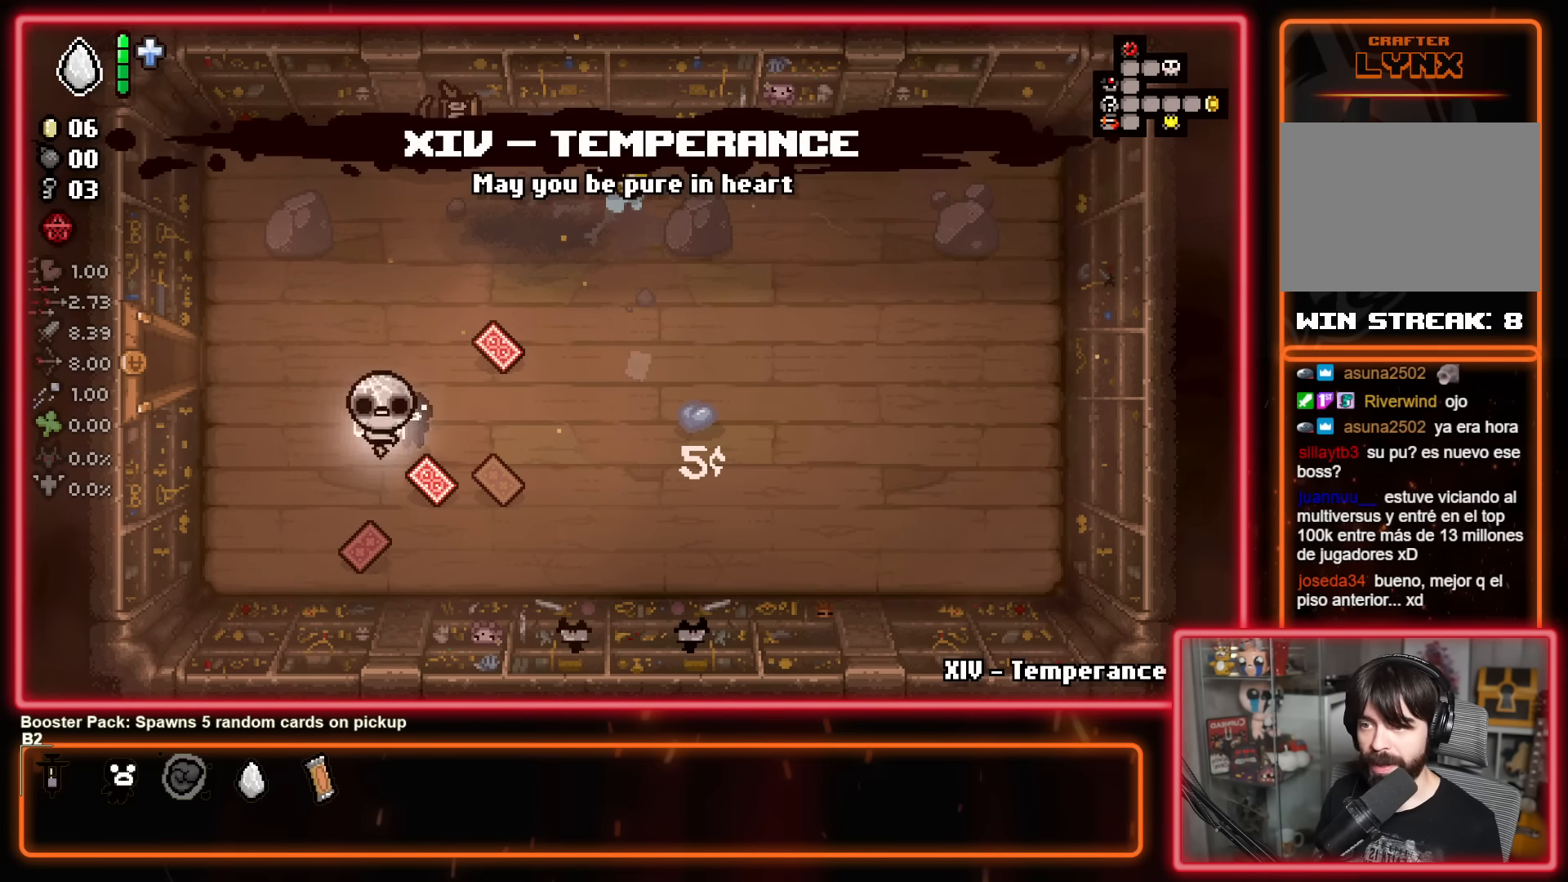
{"buttons": [], "left_stick": "center", "events": [[133, "left_stick", "up-right"], [183, "left_stick", "up-left"], [333, "left_stick", "center"]]}
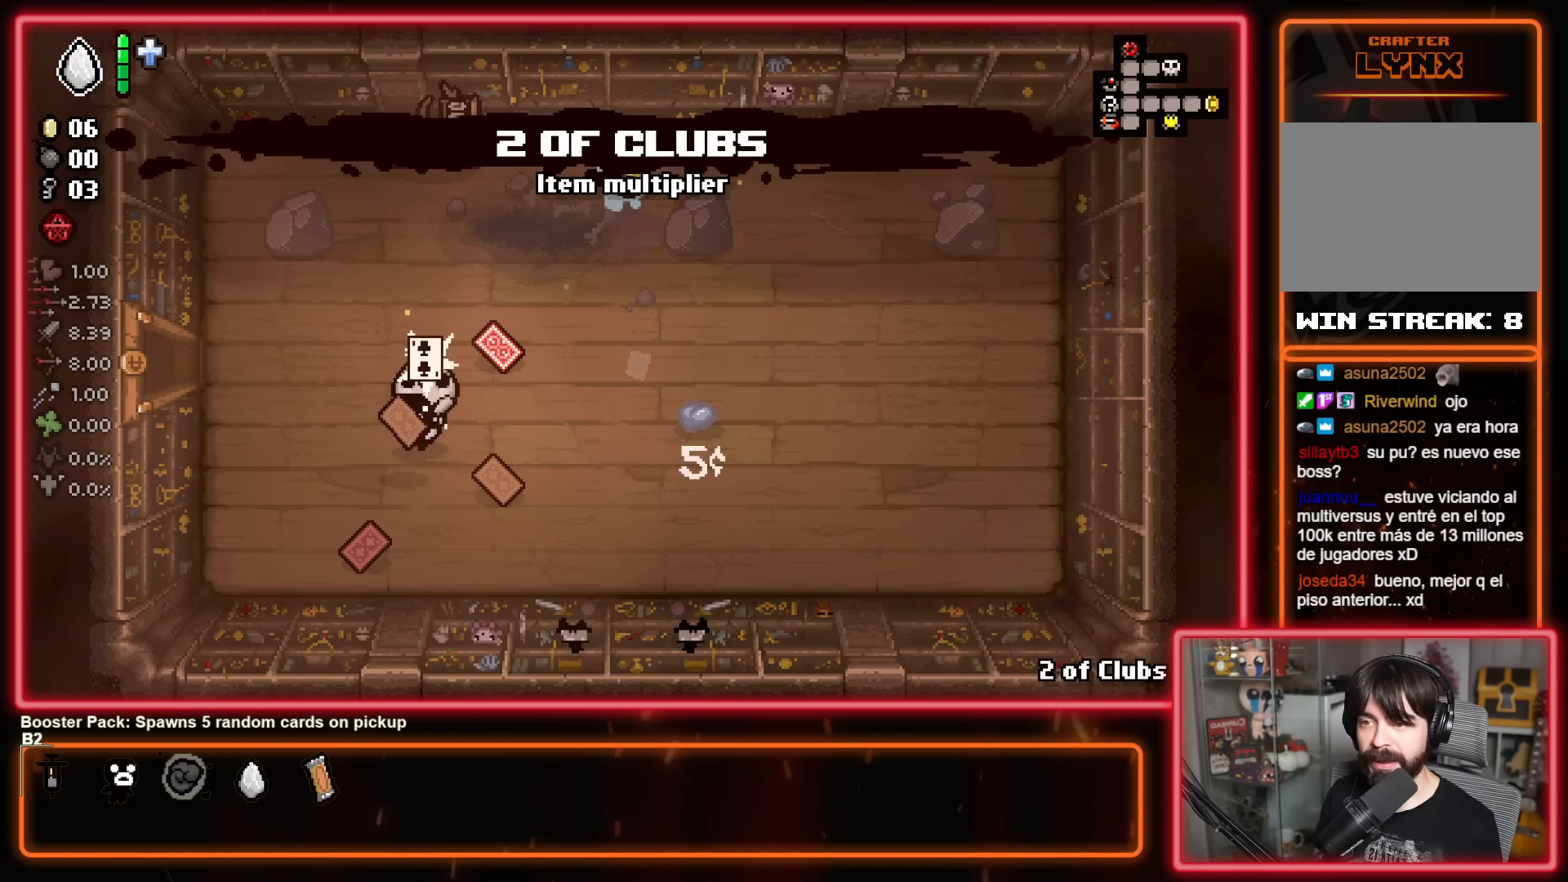
{"buttons": [], "left_stick": "down-right", "events": [[250, "left_stick", "up-right"], [366, "left_stick", "down-right"]]}
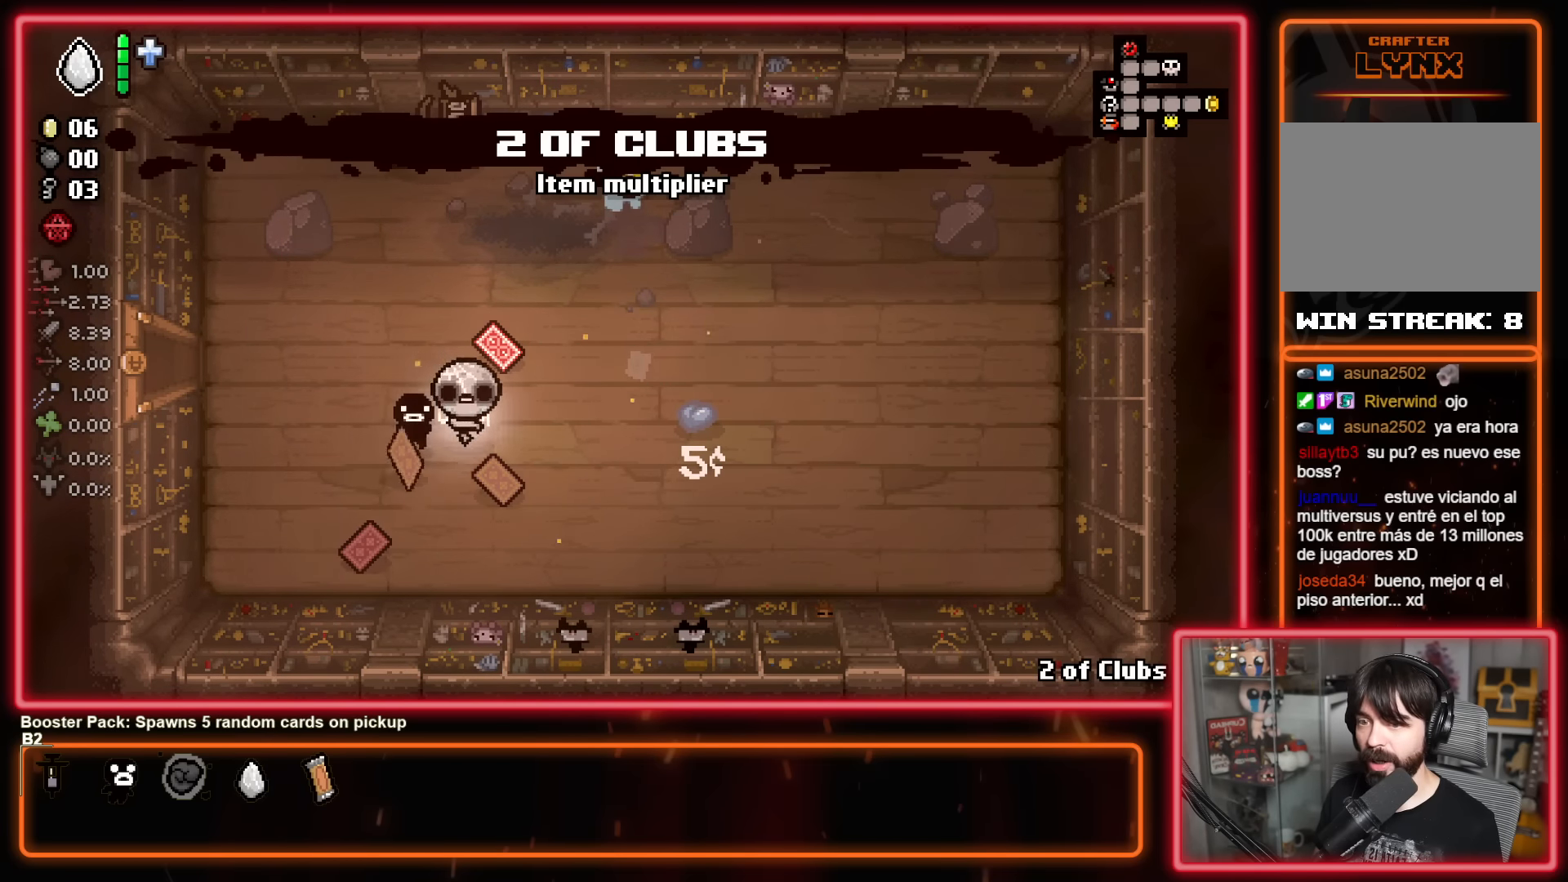
{"buttons": [], "left_stick": "center", "events": [[133, "left_stick", "up-right"], [300, "left_stick", "center"]]}
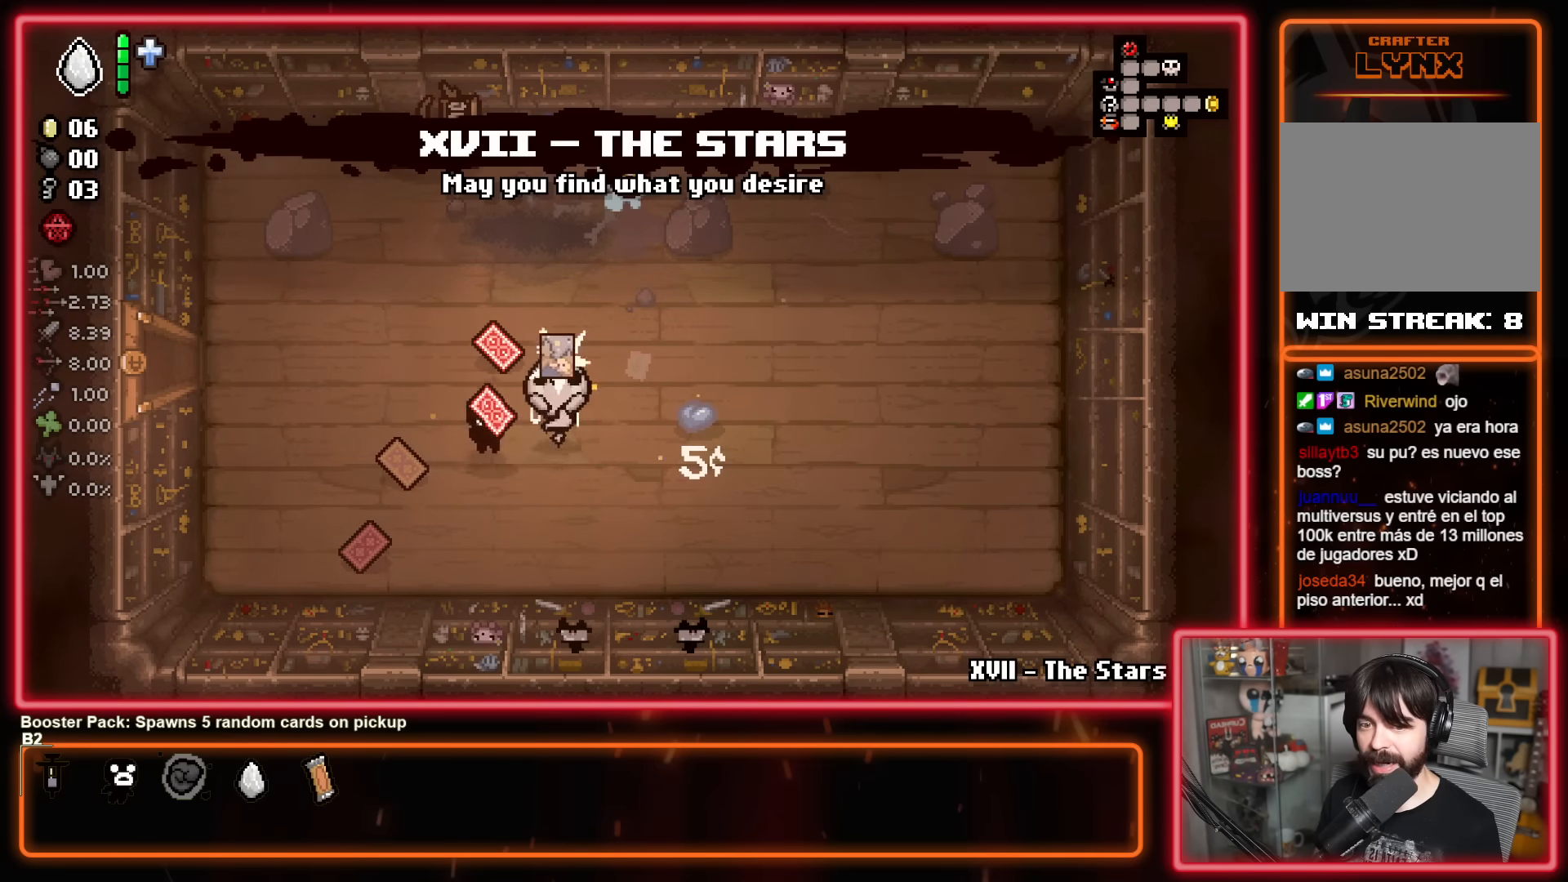
{"buttons": [], "left_stick": "left", "events": [[50, "left_stick", "up"], [100, "left_stick", "up-left"], [450, "left_stick", "left"]]}
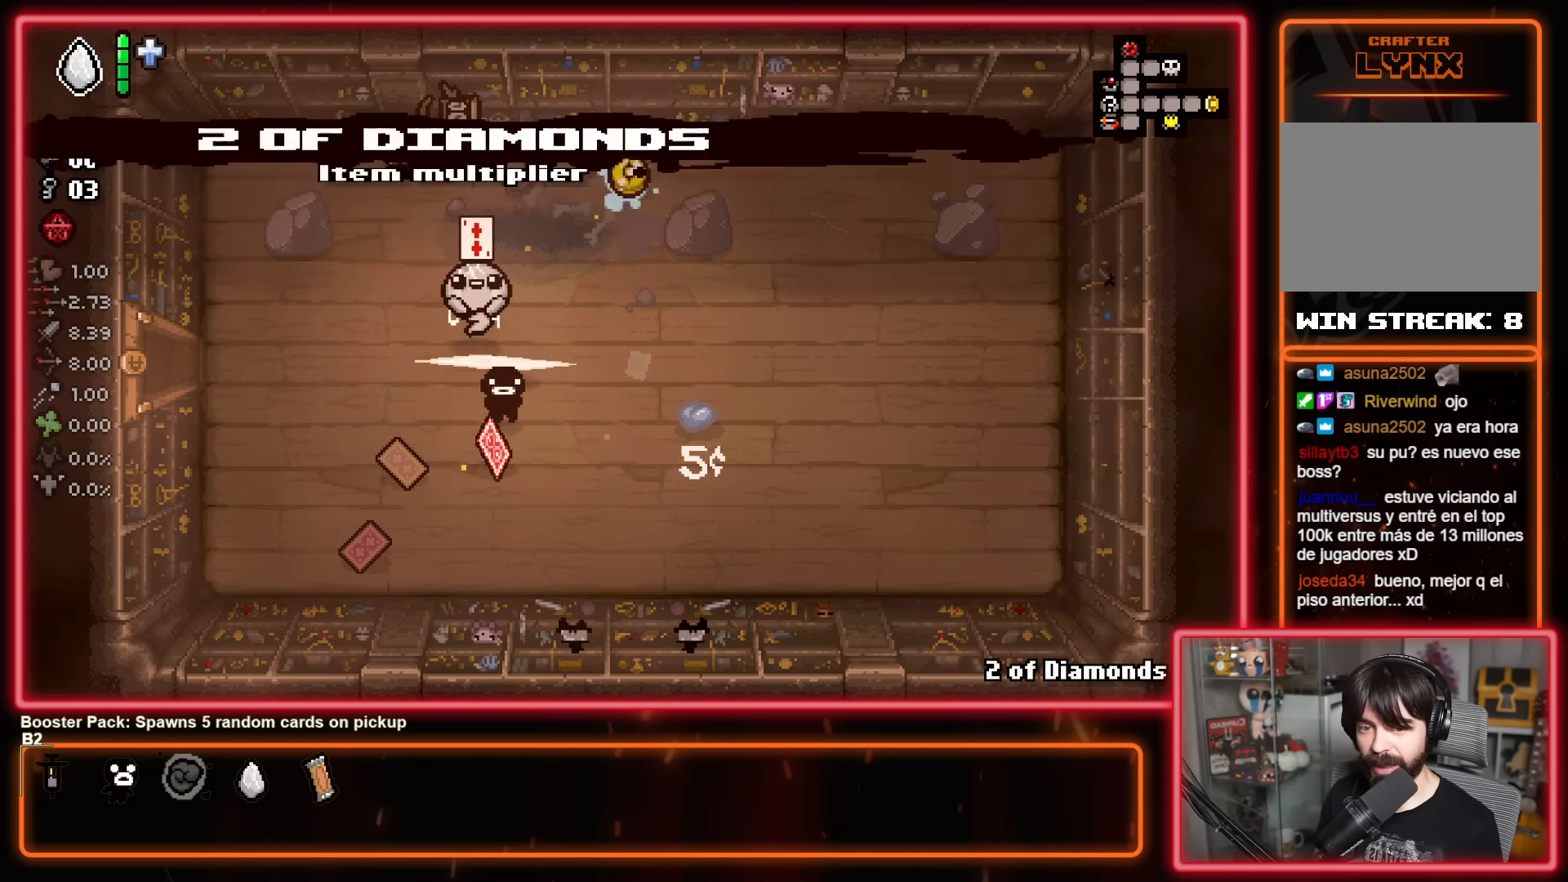
{"buttons": [], "left_stick": "down-left", "events": [[133, "left_stick", "down-left"]]}
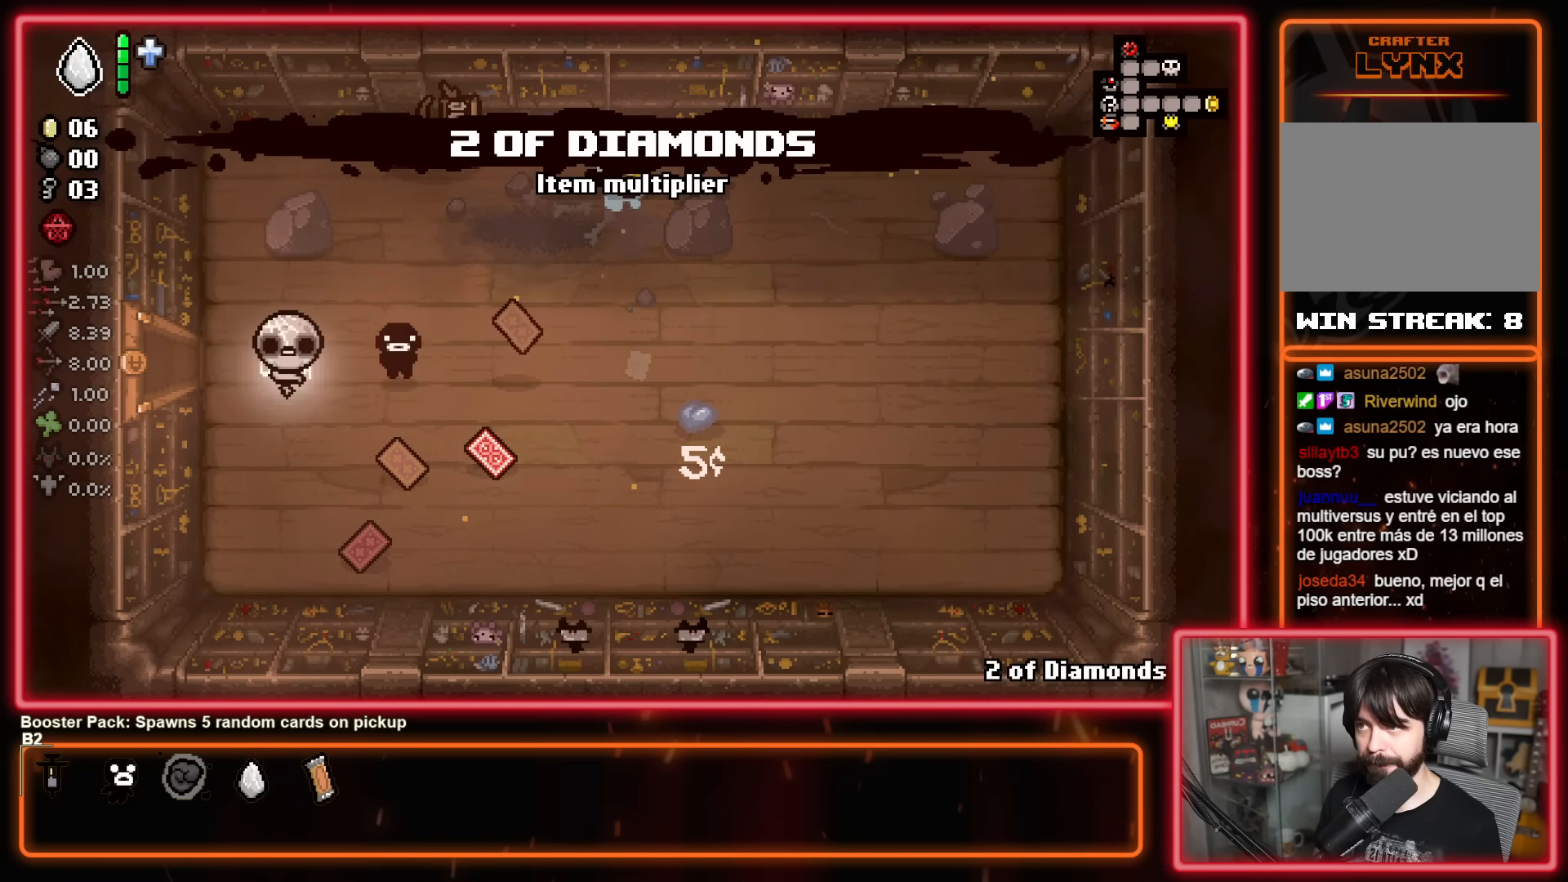
{"buttons": [], "left_stick": "down-left", "events": [[133, "left_stick", "down-right"], [200, "left_stick", "up-right"], [283, "R1", "down"], [450, "R1", "up"], [483, "left_stick", "down-left"]]}
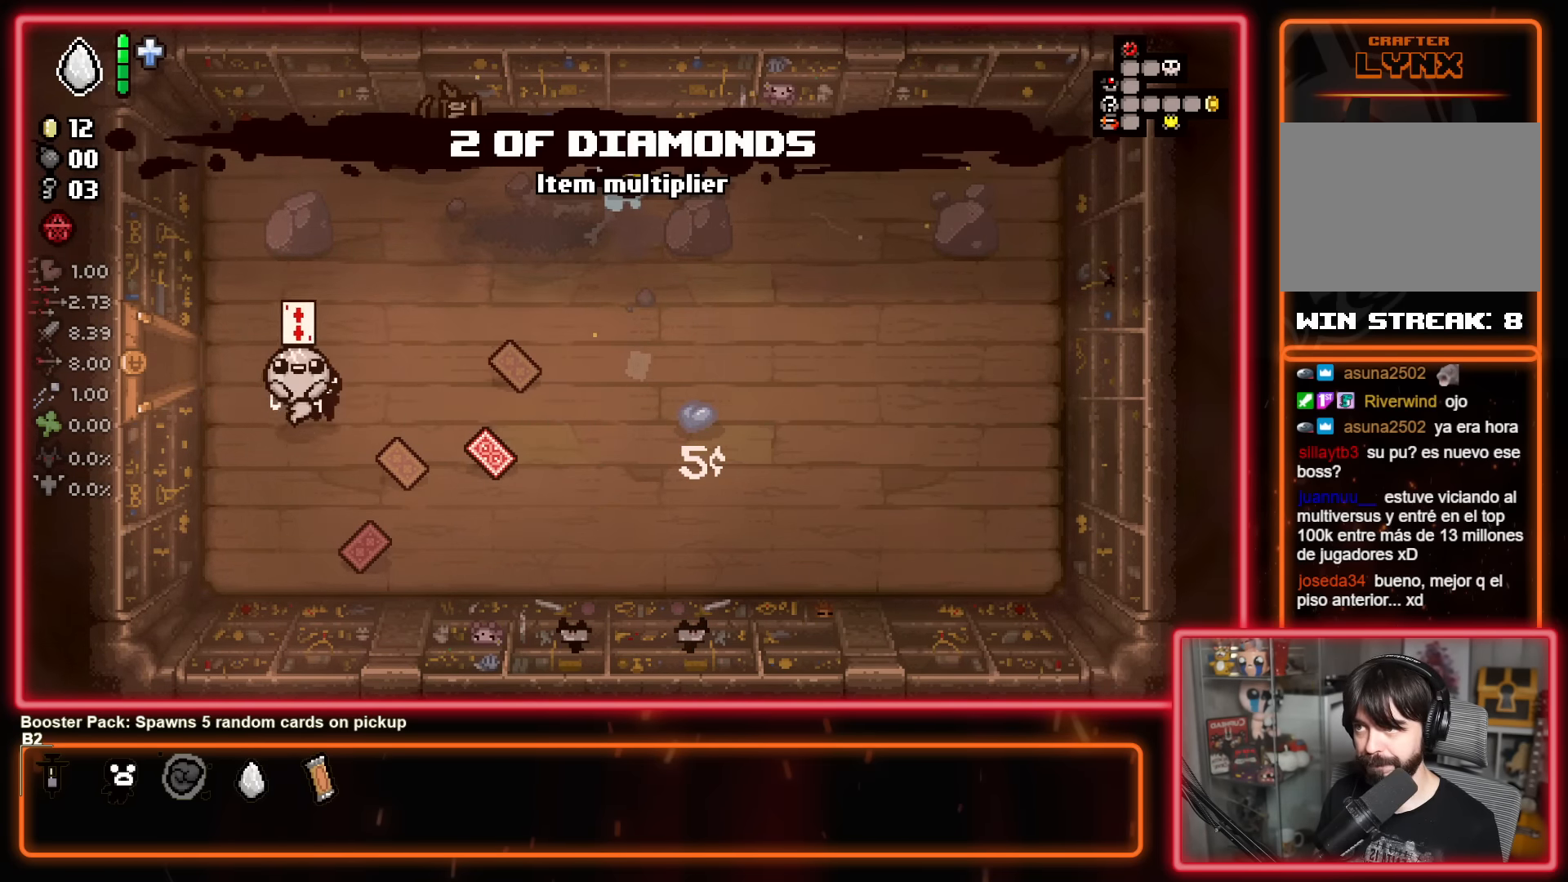
{"buttons": [], "left_stick": "down-right", "events": [[200, "left_stick", "down-right"]]}
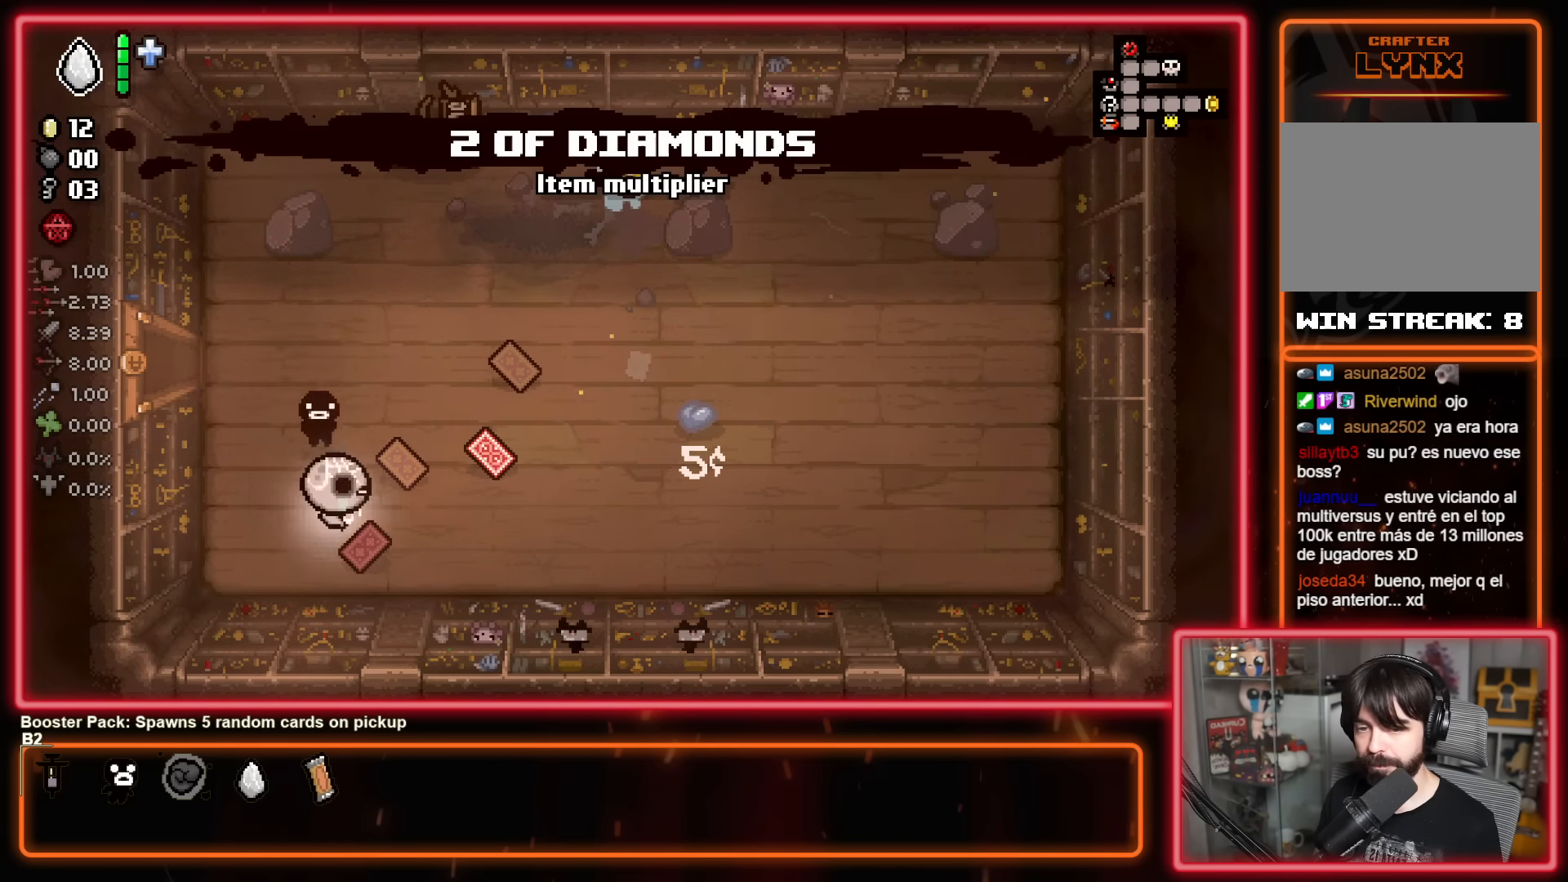
{"buttons": [], "left_stick": "left", "events": [[100, "left_stick", "up-right"], [217, "left_stick", "up-left"], [283, "left_stick", "left"]]}
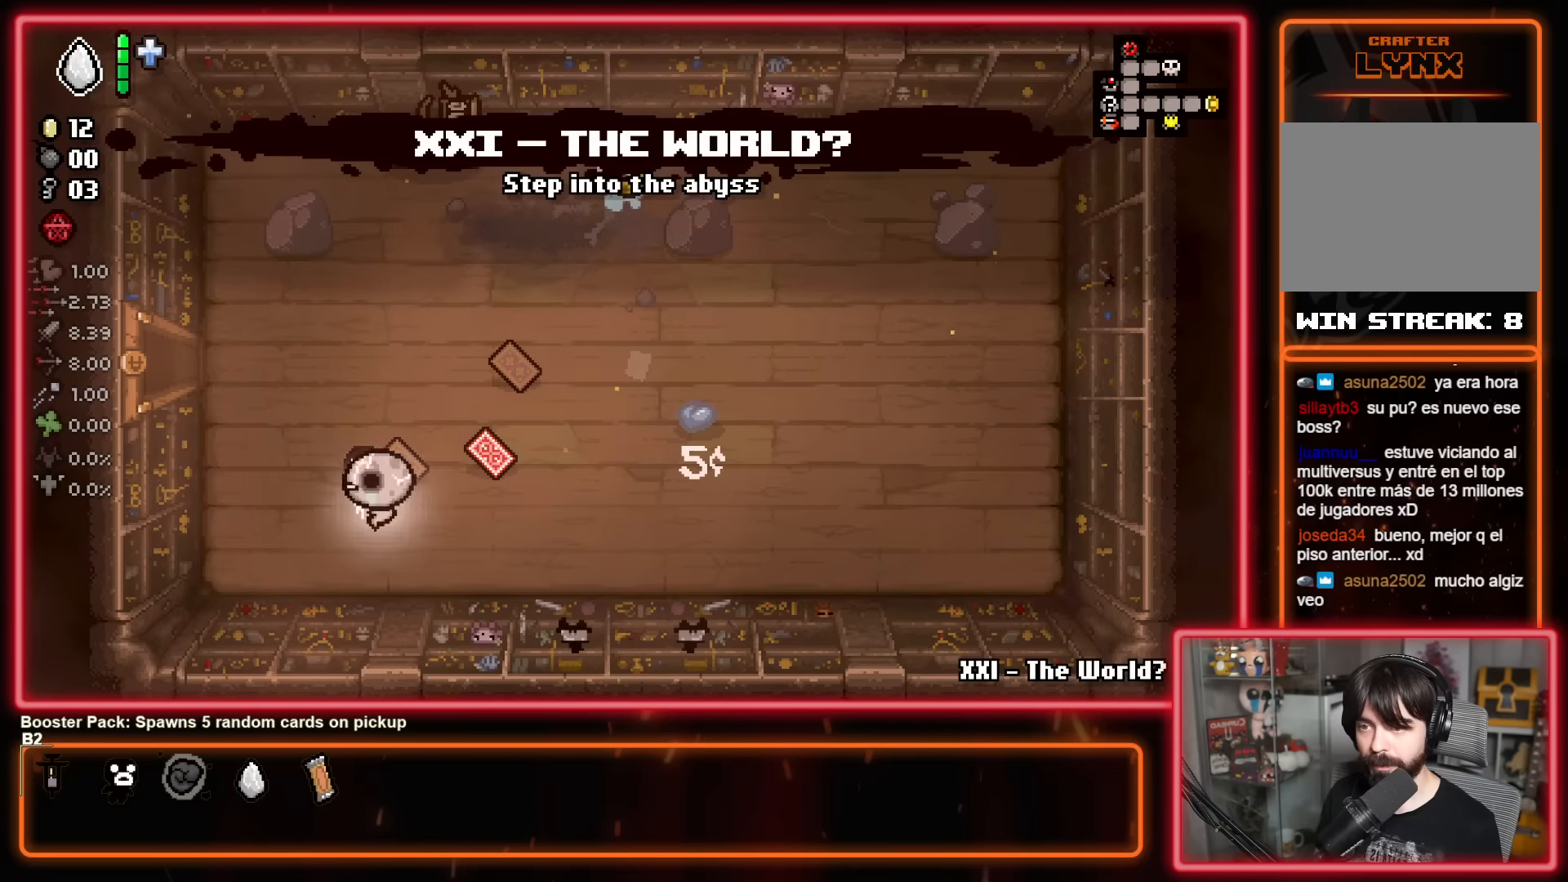
{"buttons": [], "left_stick": "up-right", "events": [[17, "left_stick", "up-left"], [350, "left_stick", "up-right"]]}
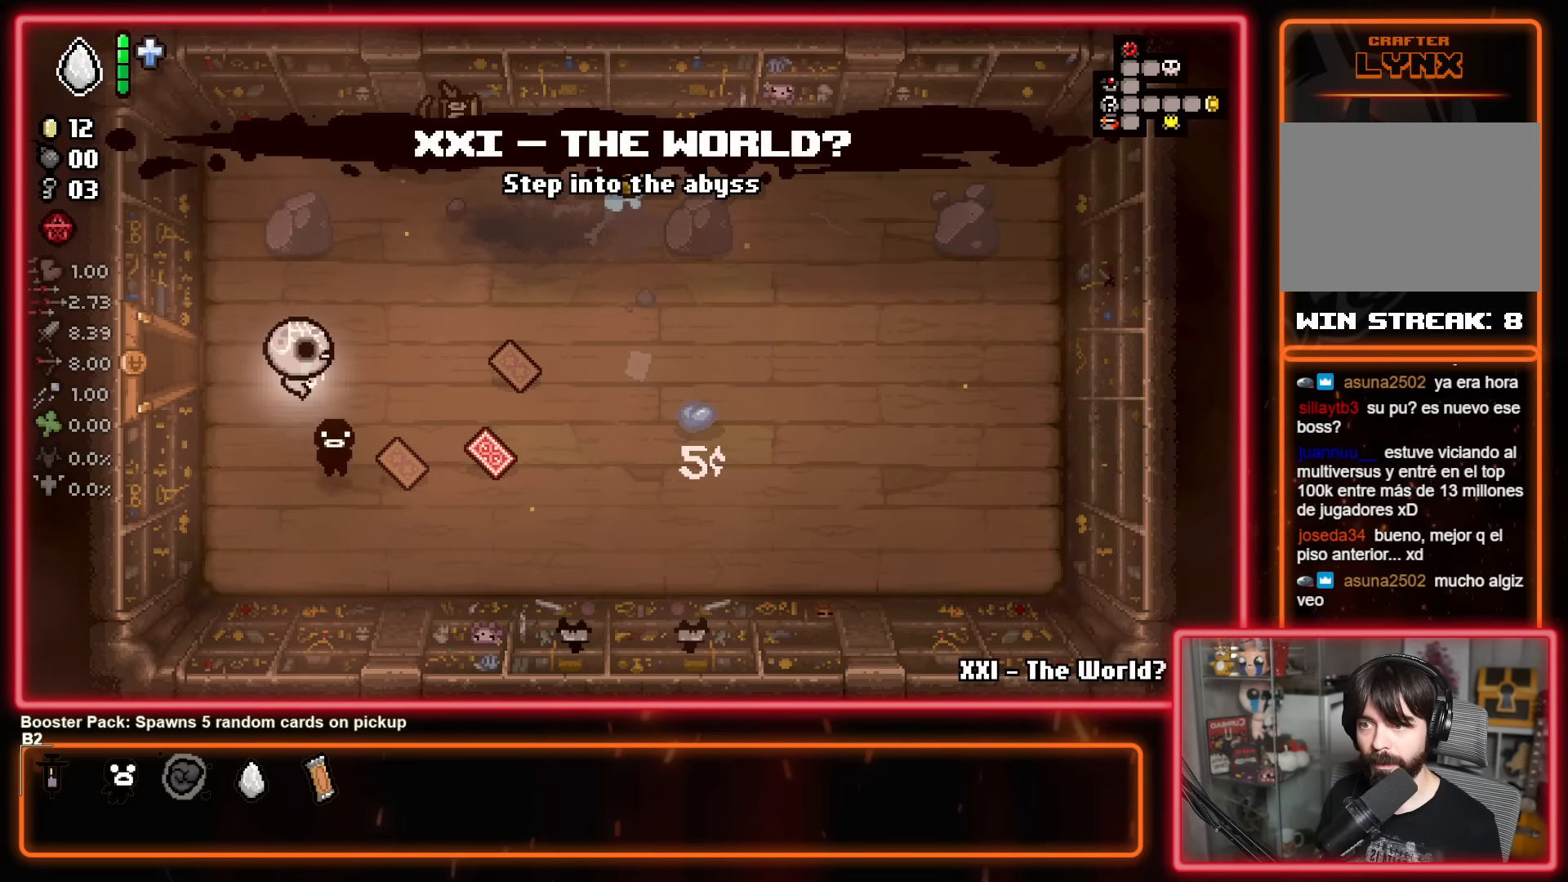
{"buttons": [], "left_stick": "up-left", "events": [[233, "left_stick", "down-right"], [333, "R1", "down"], [383, "left_stick", "down-left"], [417, "R1", "up"], [467, "left_stick", "up-left"]]}
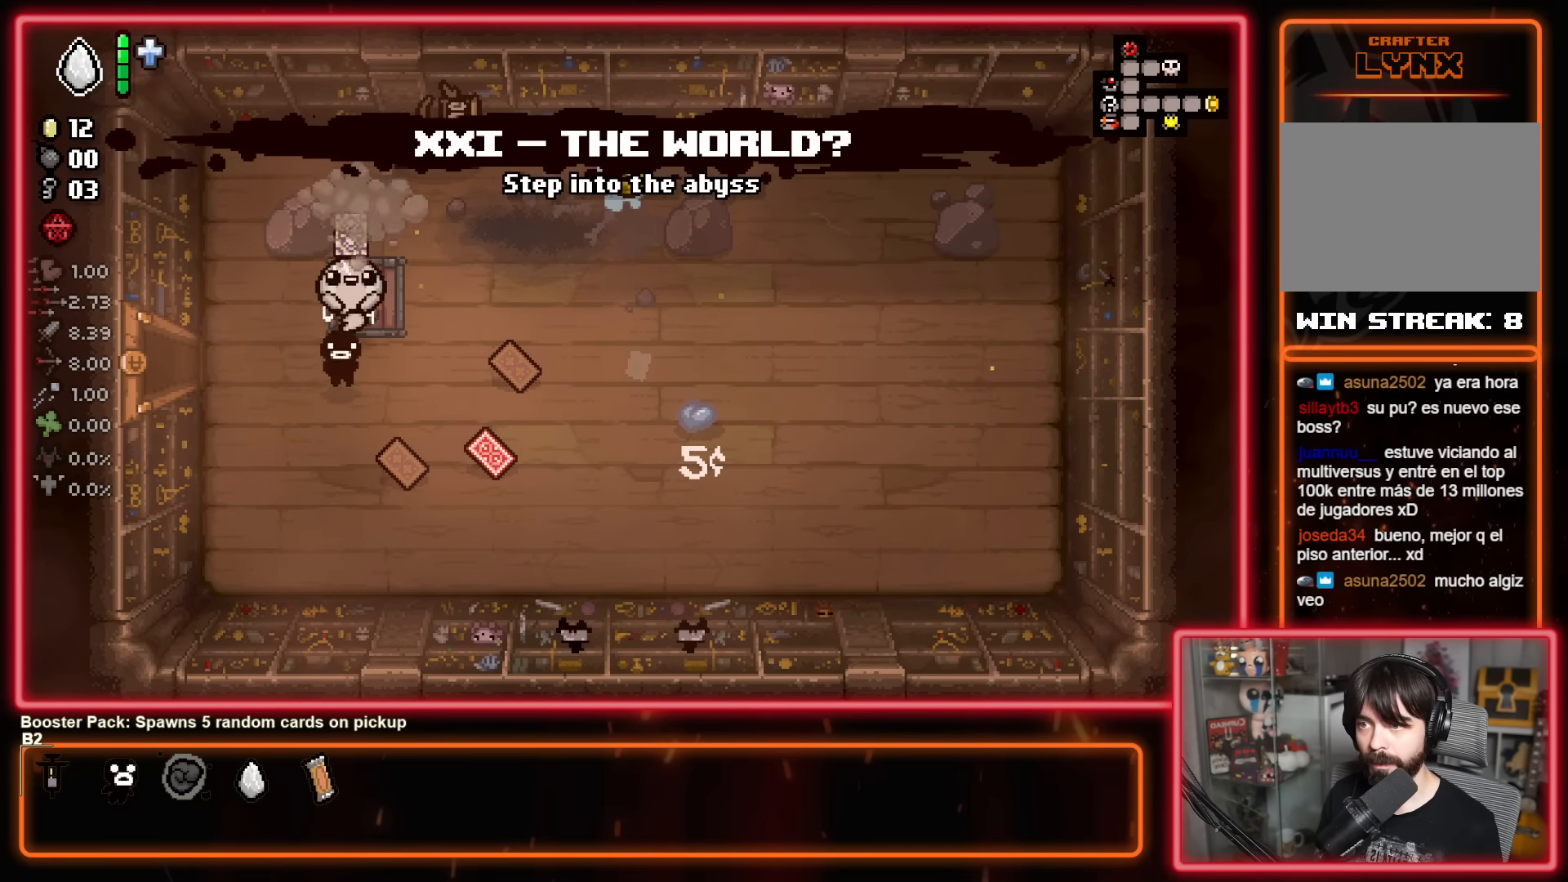
{"buttons": [], "left_stick": "right", "events": [[133, "left_stick", "down-left"], [267, "left_stick", "down-right"], [383, "left_stick", "right"]]}
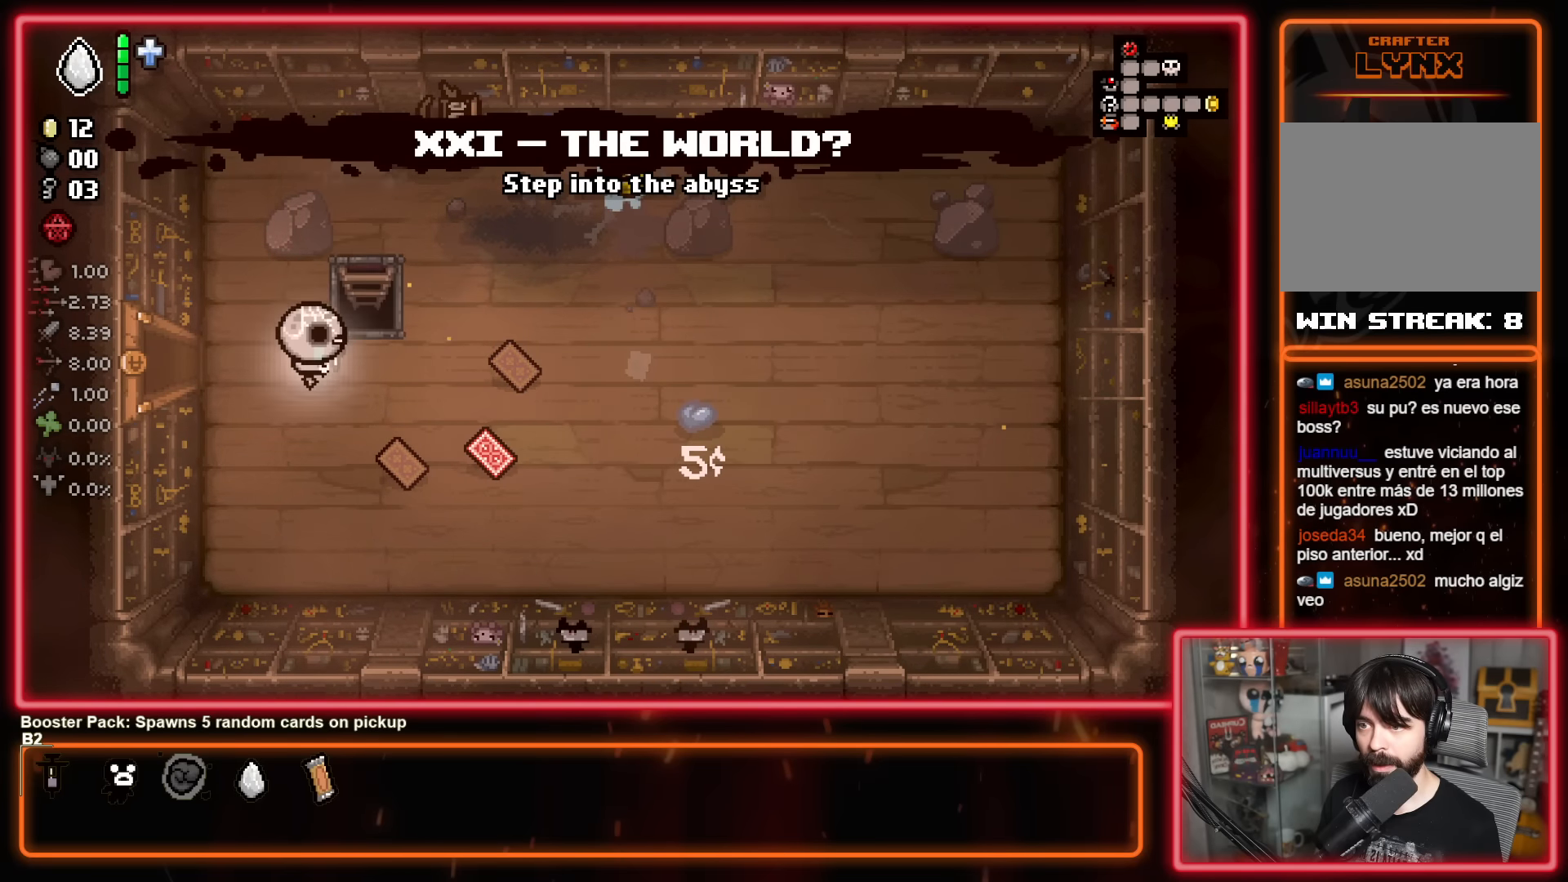
{"buttons": [], "left_stick": "down-right", "events": [[133, "left_stick", "down-right"]]}
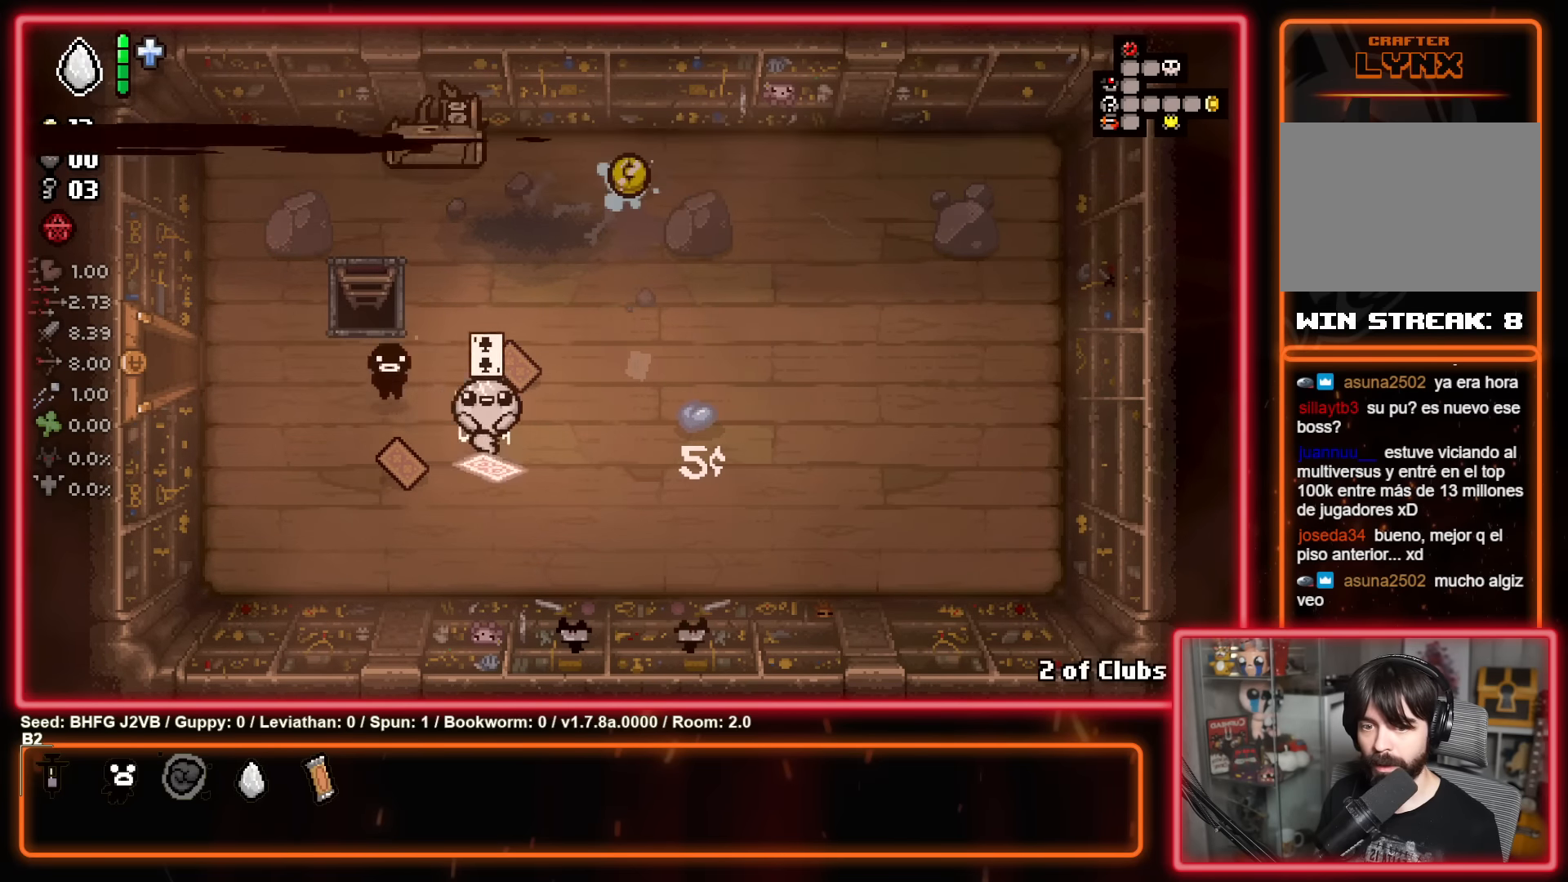
{"buttons": [], "left_stick": "left", "events": [[117, "left_stick", "center"], [283, "left_stick", "left"]]}
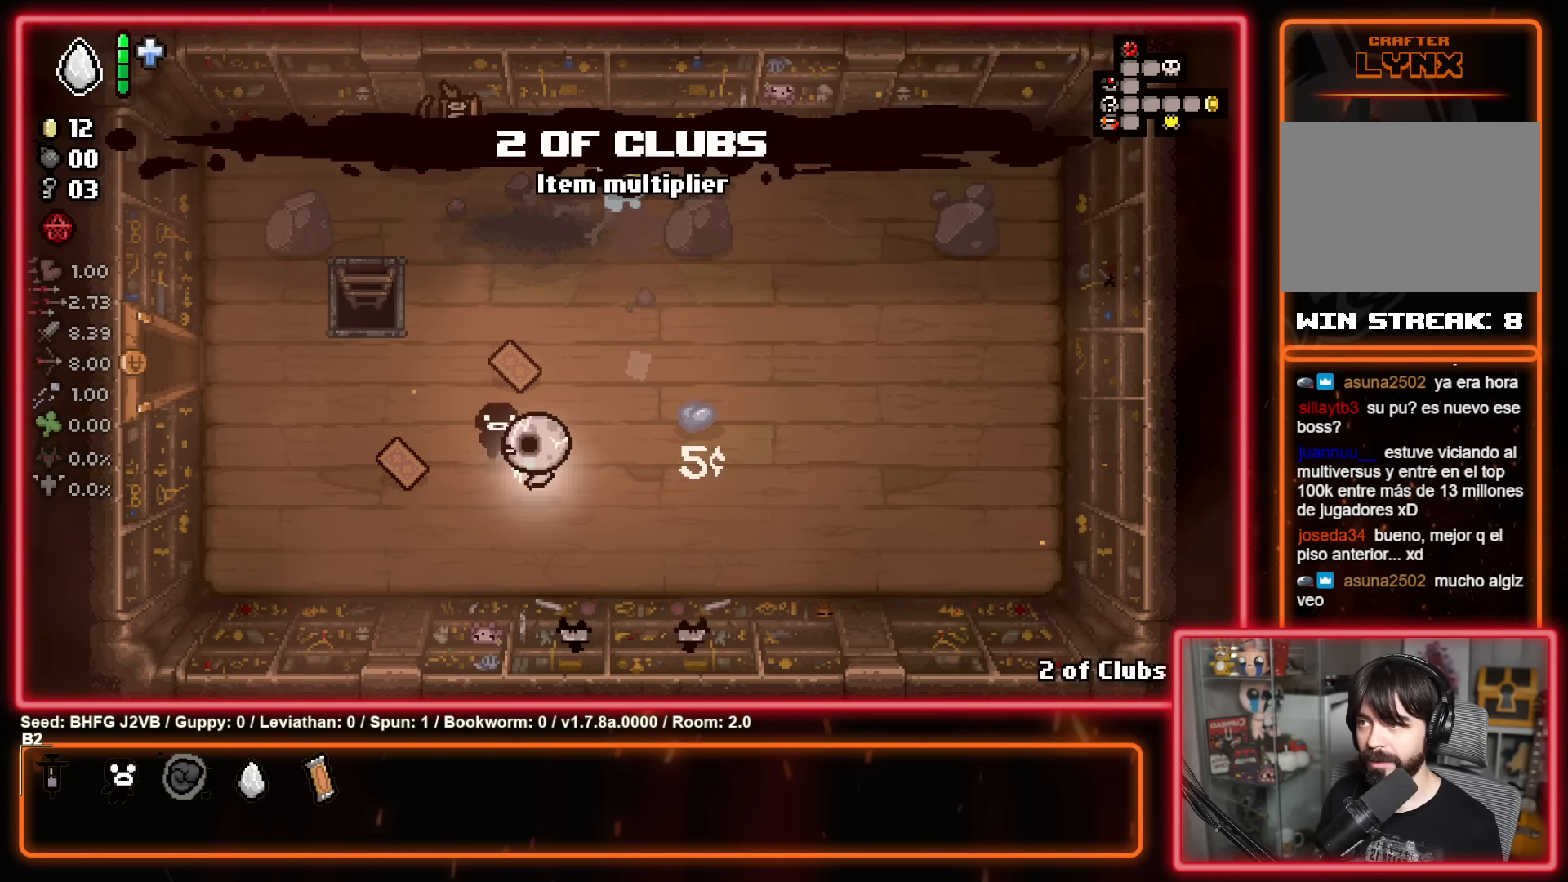
{"buttons": [], "left_stick": "up-right", "events": [[50, "left_stick", "up-left"], [250, "left_stick", "up-right"]]}
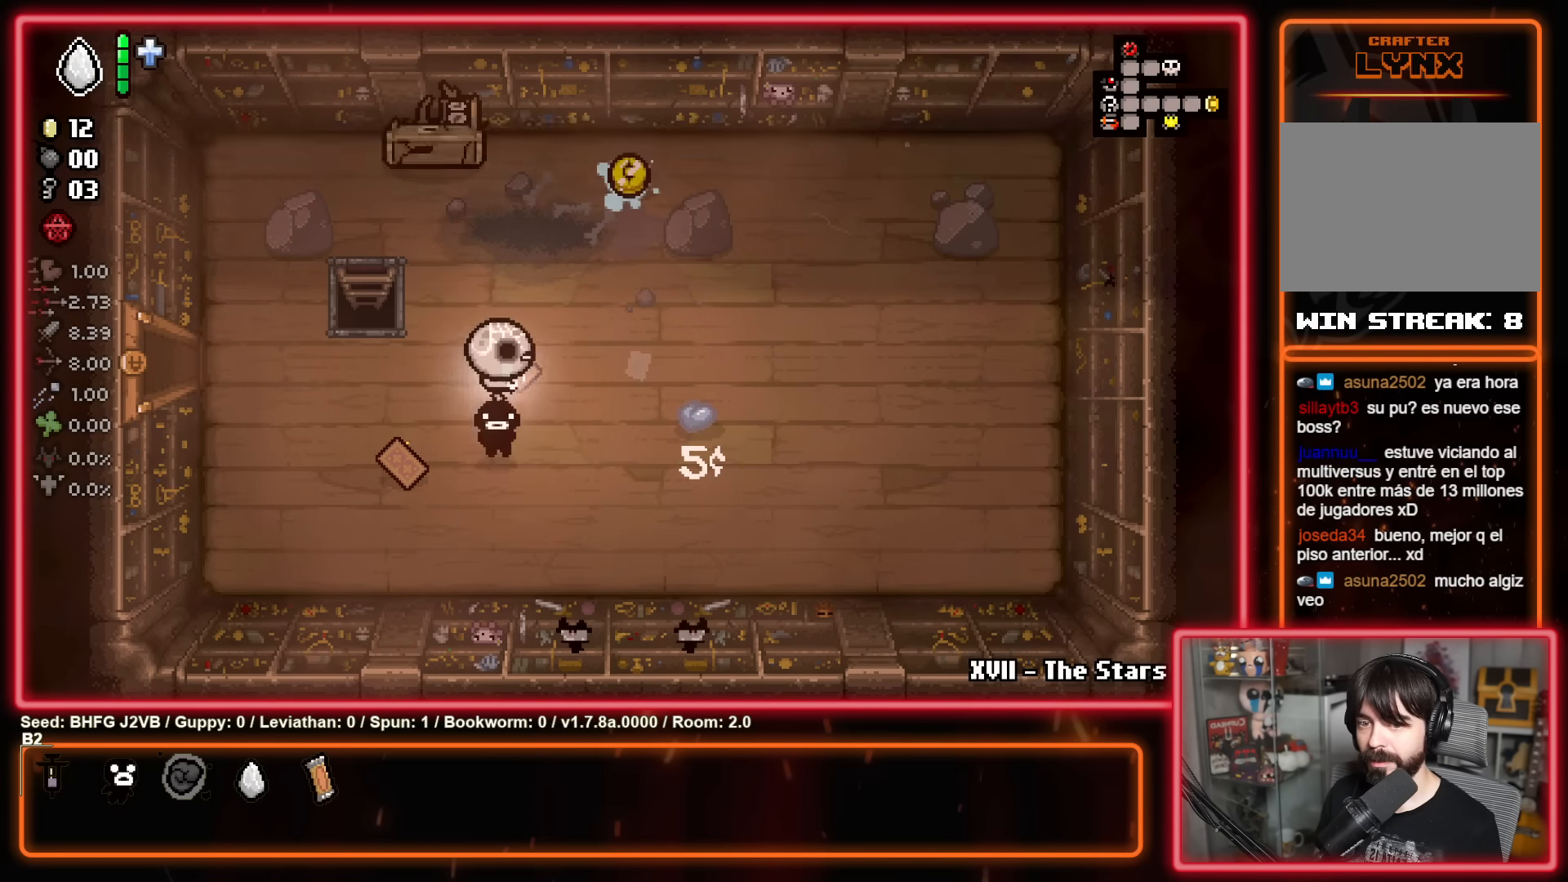
{"buttons": [], "left_stick": "down", "events": [[50, "left_stick", "up-left"], [200, "left_stick", "down-left"], [467, "left_stick", "down"]]}
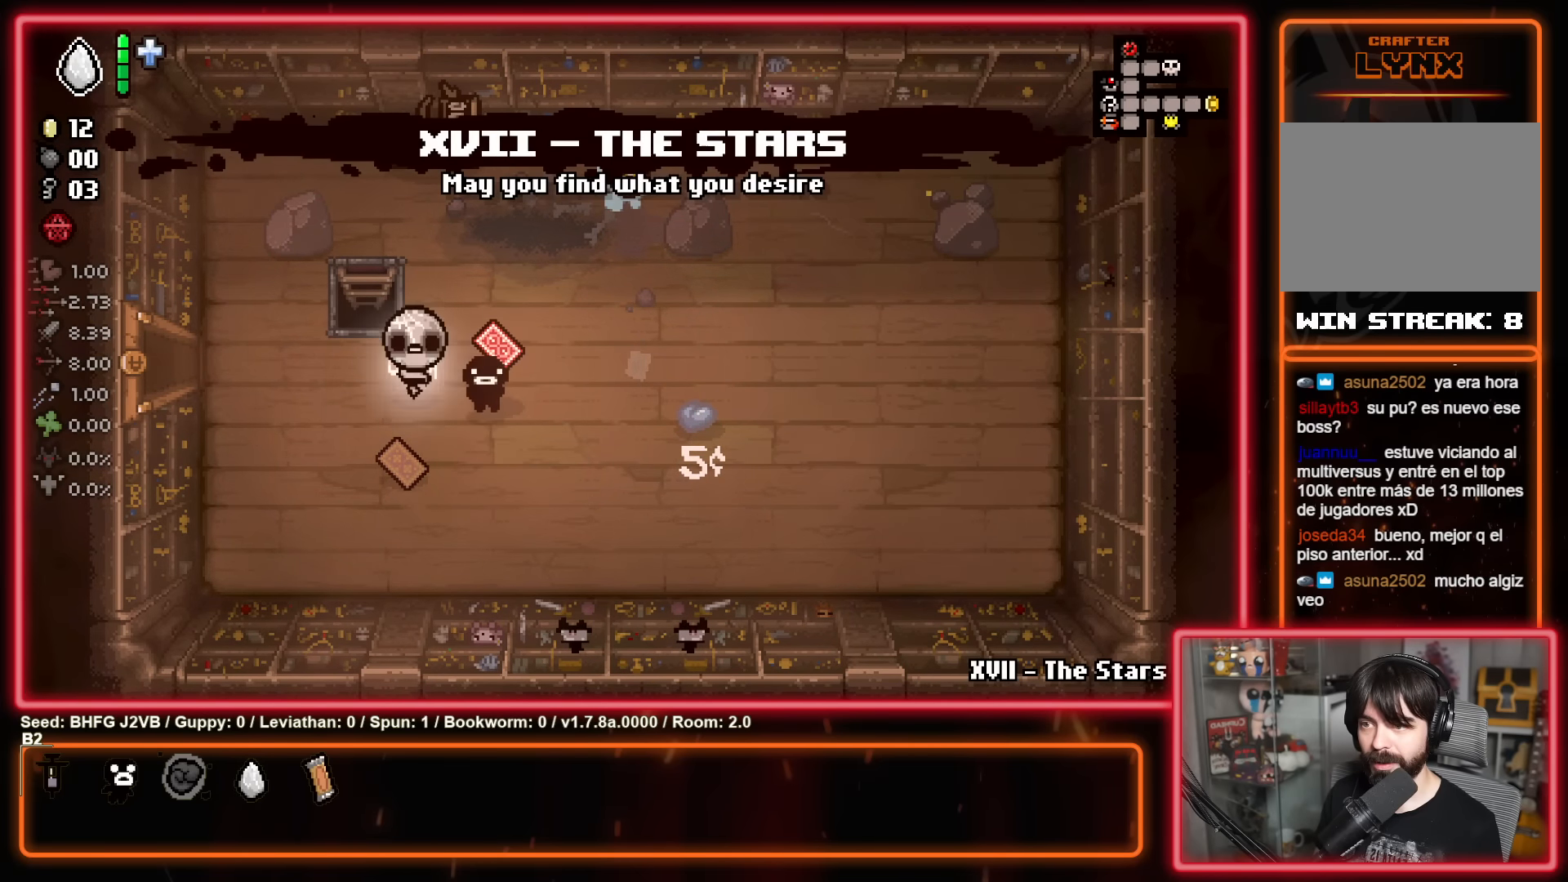
{"buttons": [], "left_stick": "up-left", "events": [[200, "left_stick", "down-left"], [400, "left_stick", "up-left"]]}
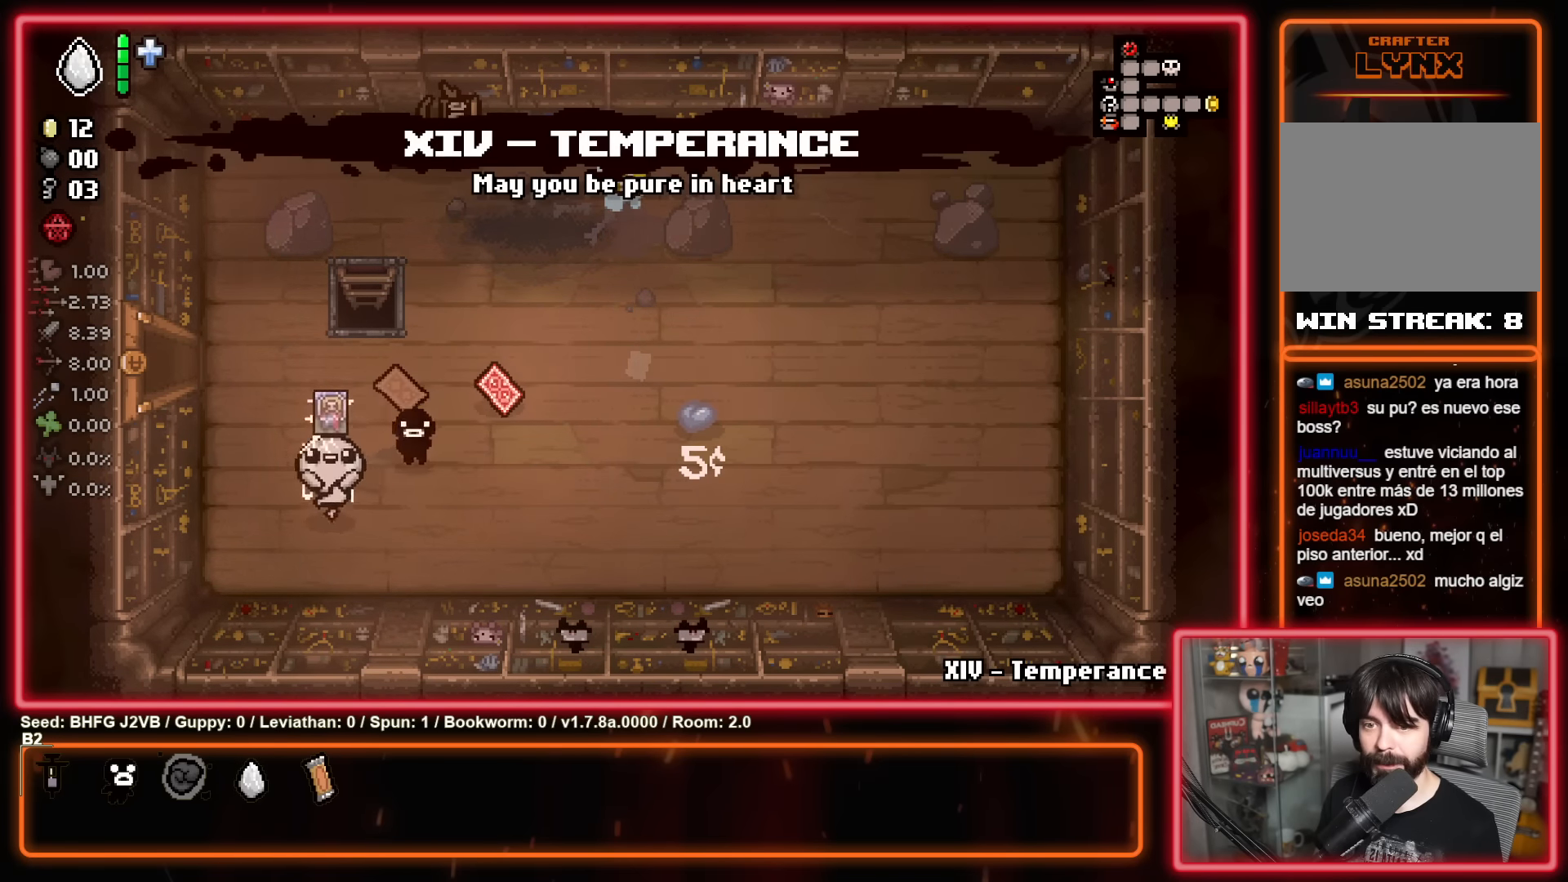
{"buttons": [], "left_stick": "up-right", "events": [[150, "left_stick", "up-right"]]}
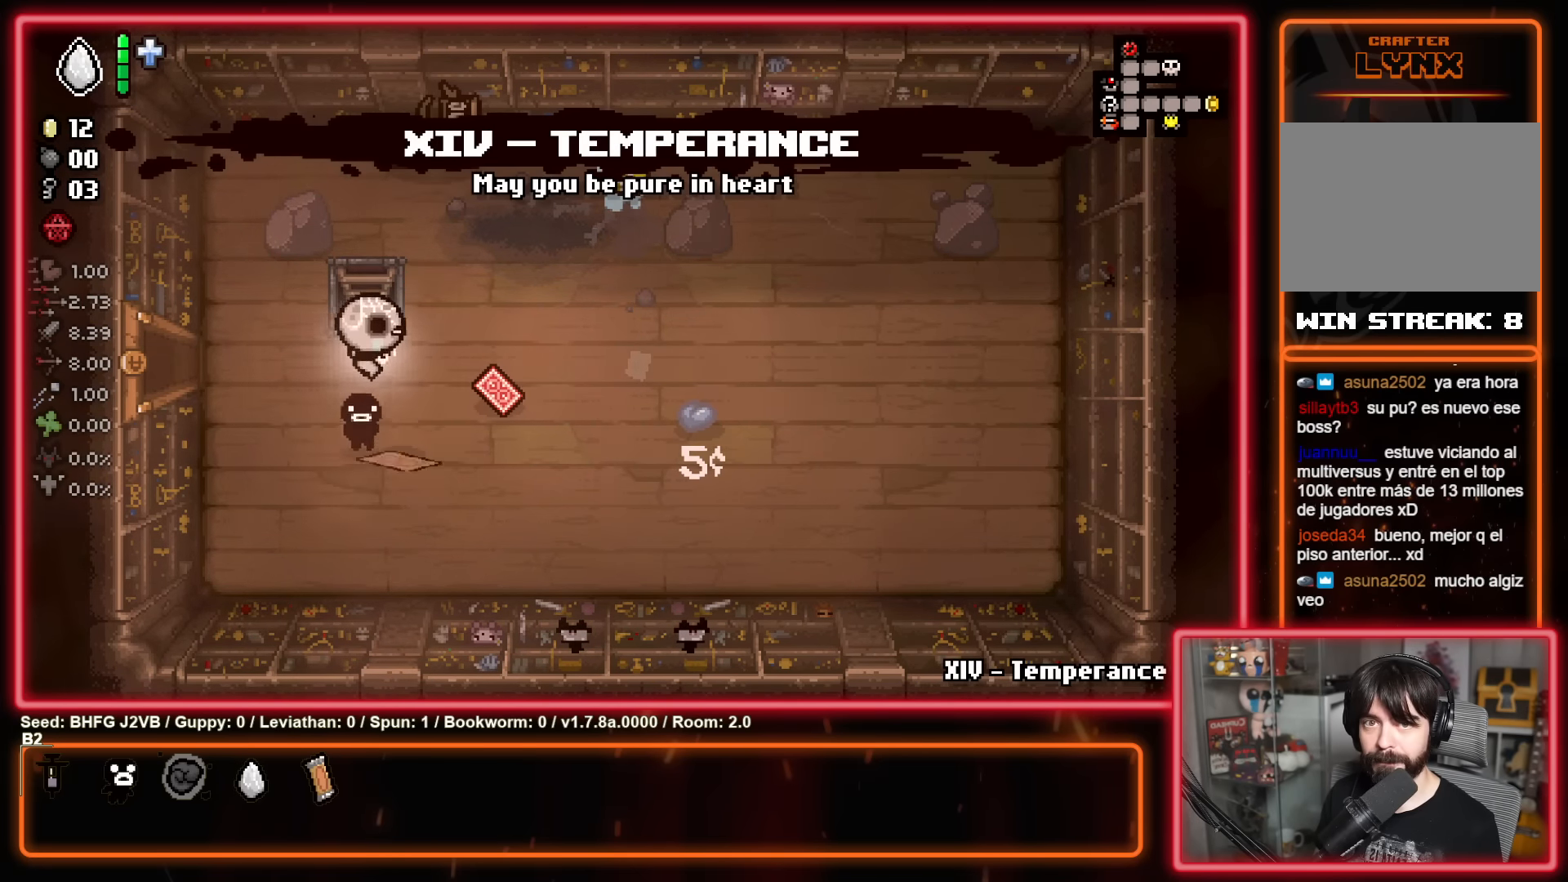
{"buttons": [], "left_stick": "down-left", "events": [[217, "left_stick", "down-right"], [467, "left_stick", "down-left"]]}
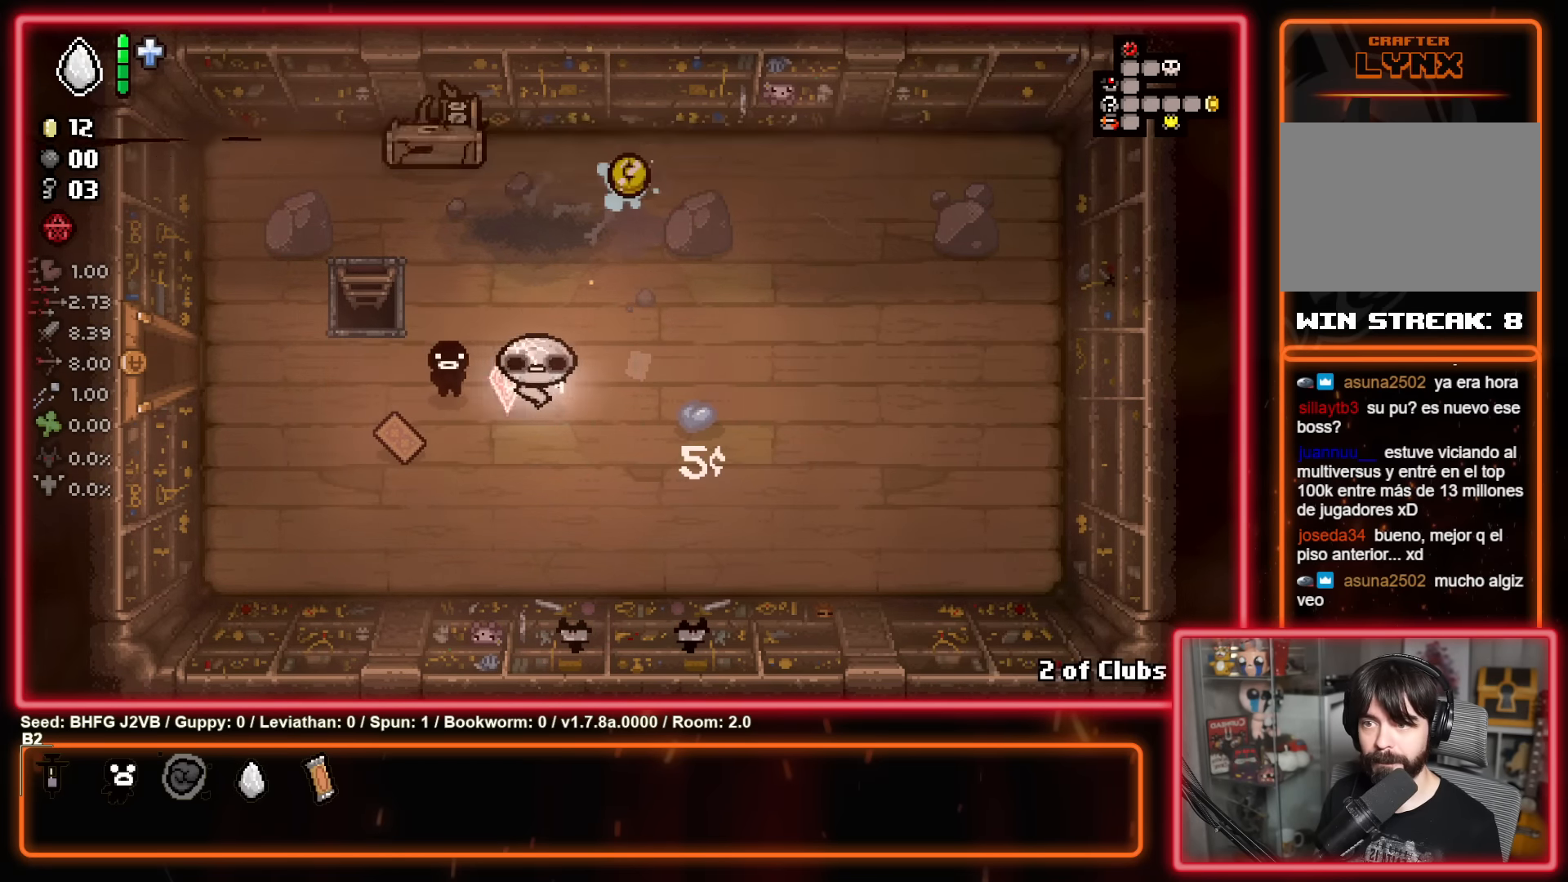
{"buttons": ["SELECT"], "left_stick": "left", "events": [[83, "left_stick", "up-left"], [283, "SELECT", "down"], [400, "left_stick", "center"], [500, "left_stick", "left"]]}
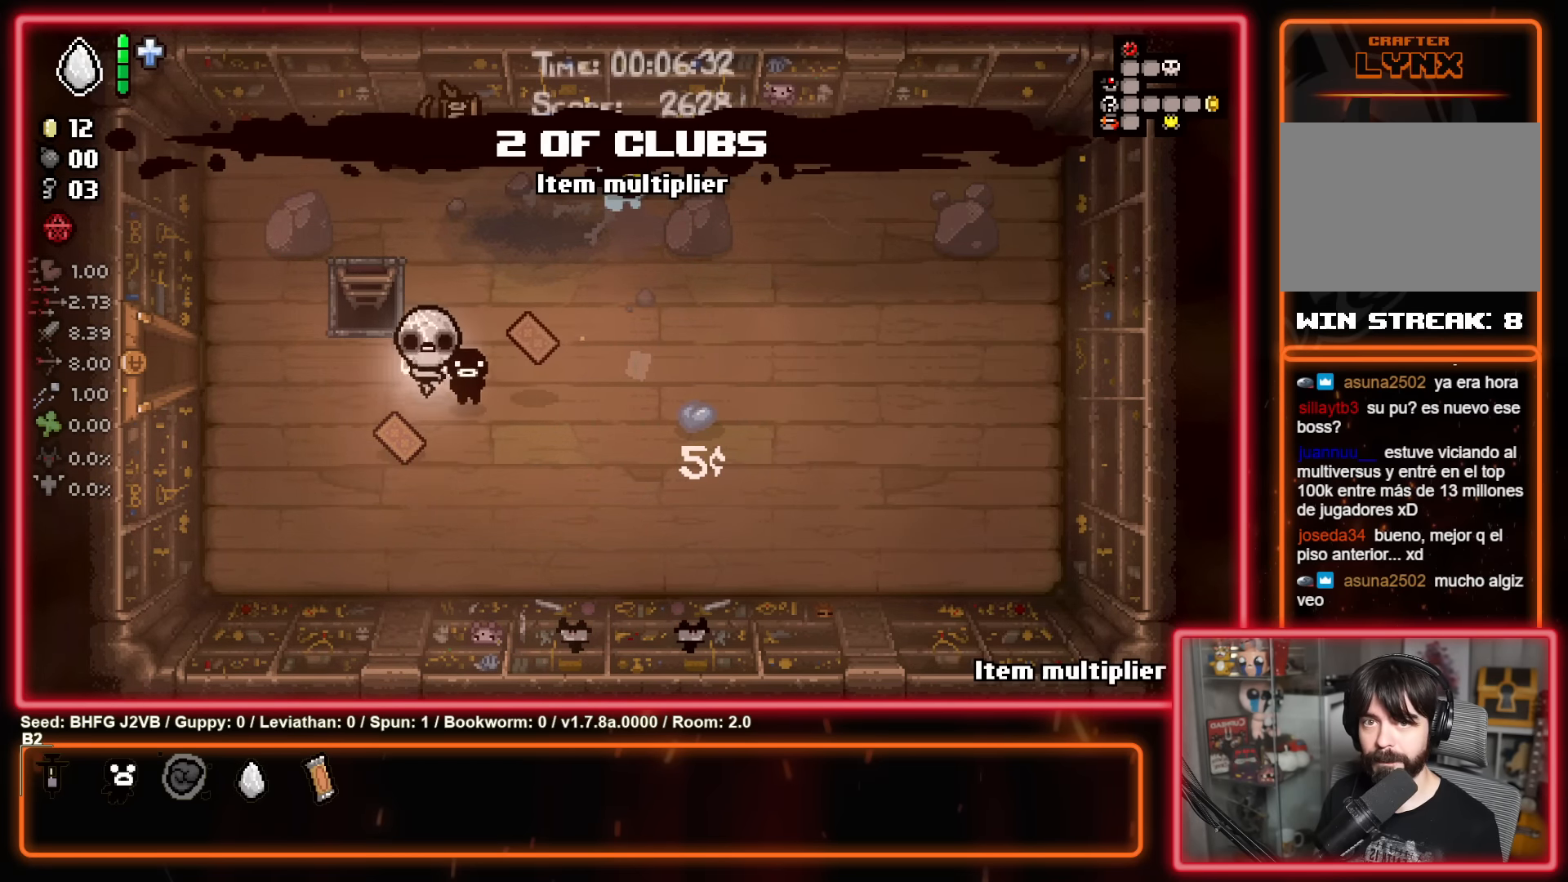
{"buttons": ["SELECT"], "left_stick": "up-left", "events": [[467, "left_stick", "up-left"]]}
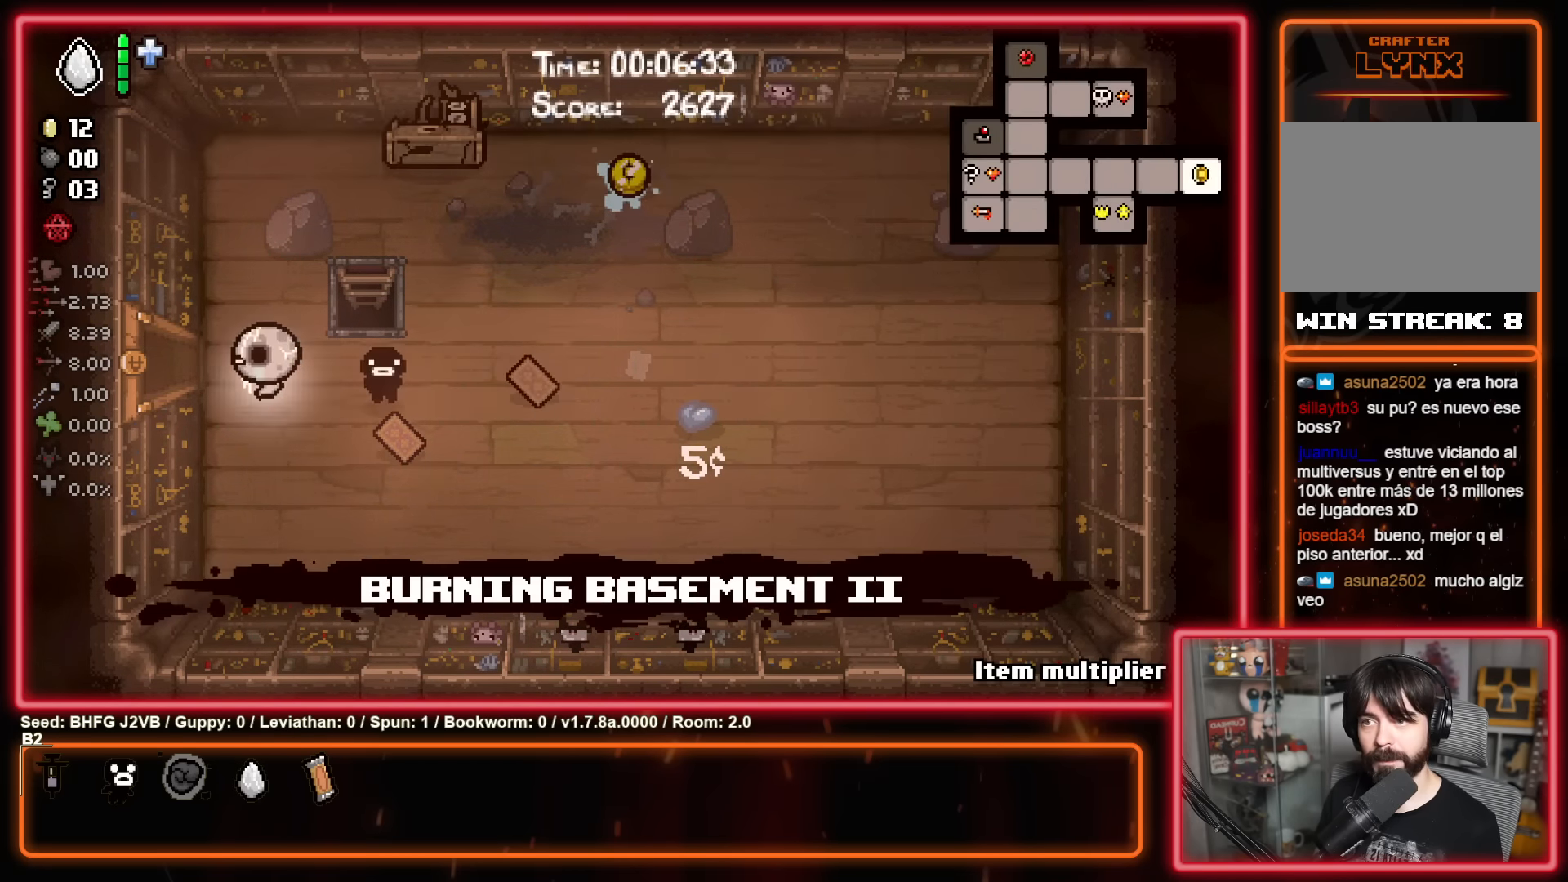
{"buttons": [], "left_stick": "left", "events": [[83, "left_stick", "left"], [183, "SELECT", "up"], [350, "left_stick", "up-left"], [500, "left_stick", "left"]]}